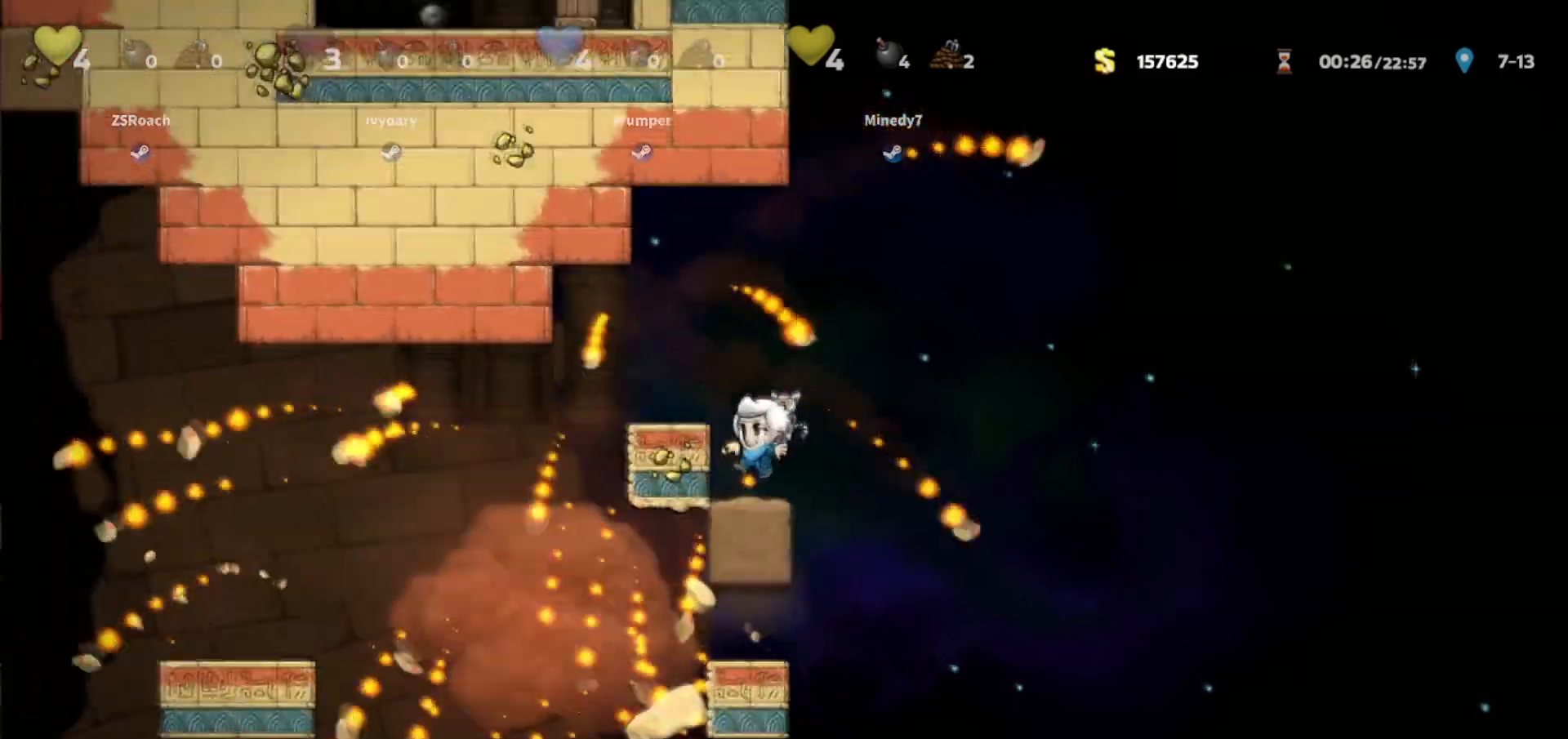
Gameplay with keyboard; each line is a JSON object with the keys held at the frame after it. "events" lists presses ("down") and releases ("up") of "bomb", "door", "down", "escape", "jump", "left", "right", "rope", "tab", "up", "walk" and "whip" between this image and that frame as [ms after this image, input, new state], when the widget could be followed in between. No other keys are recorded. Mouse input is not recorded. Key names are as the overlay labels them; some are game actions (e.g. jump) rather than physical keys.
{"keys": ["left"], "events": [[100, "jump", "down"], [100, "left", "down"], [200, "jump", "up"], [467, "walk", "up"]]}
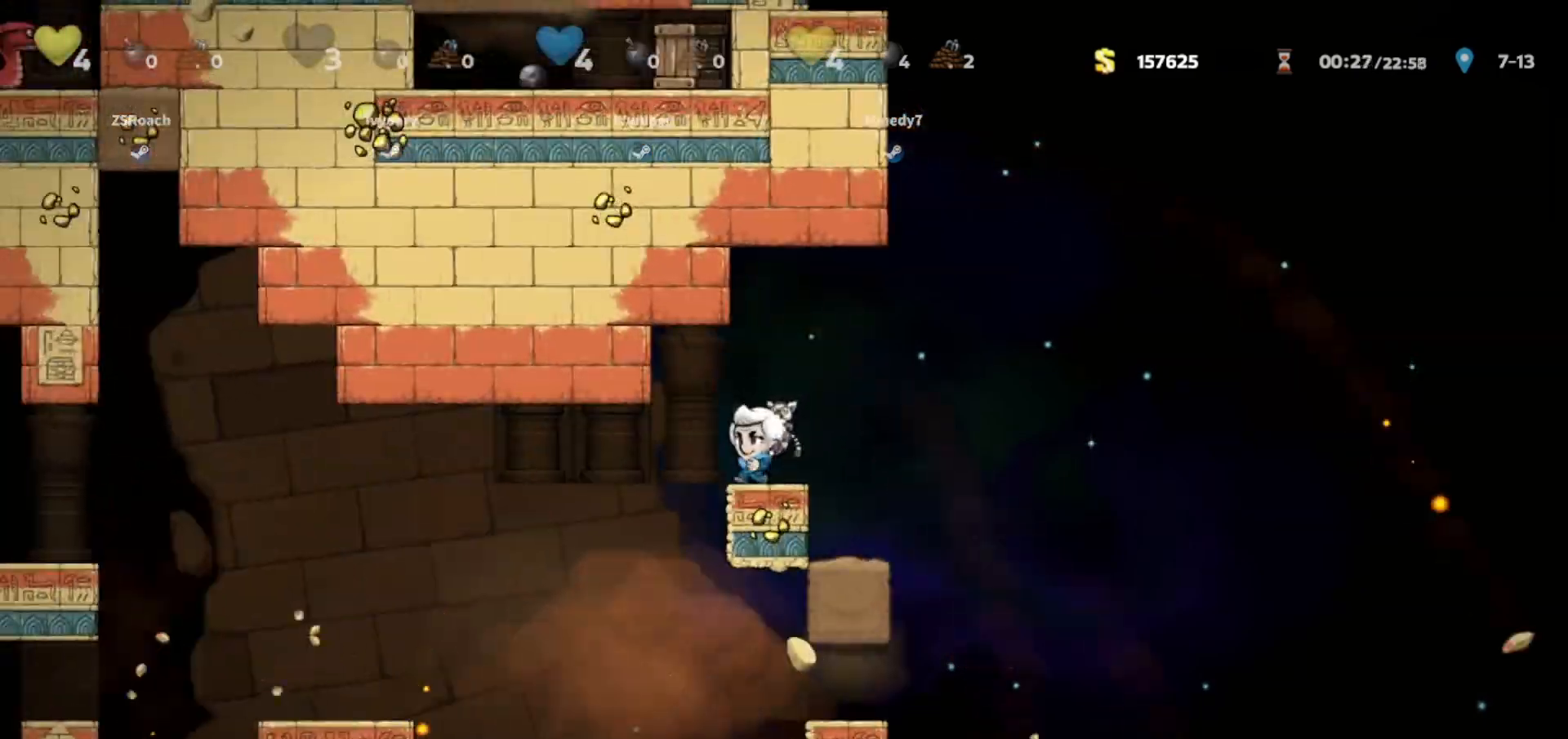
{"keys": [], "events": [[500, "left", "up"]]}
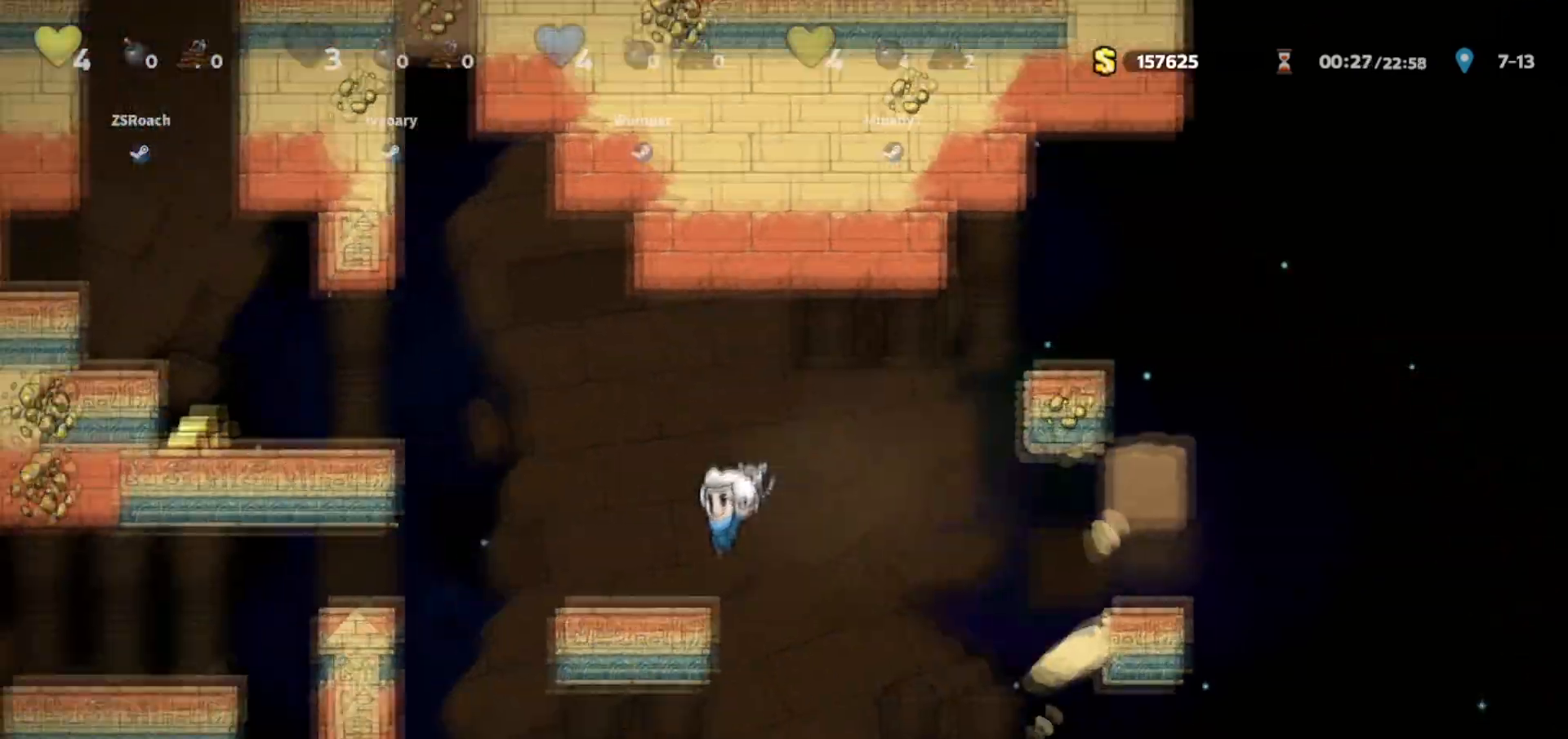
{"keys": ["down"], "events": [[134, "down", "down"]]}
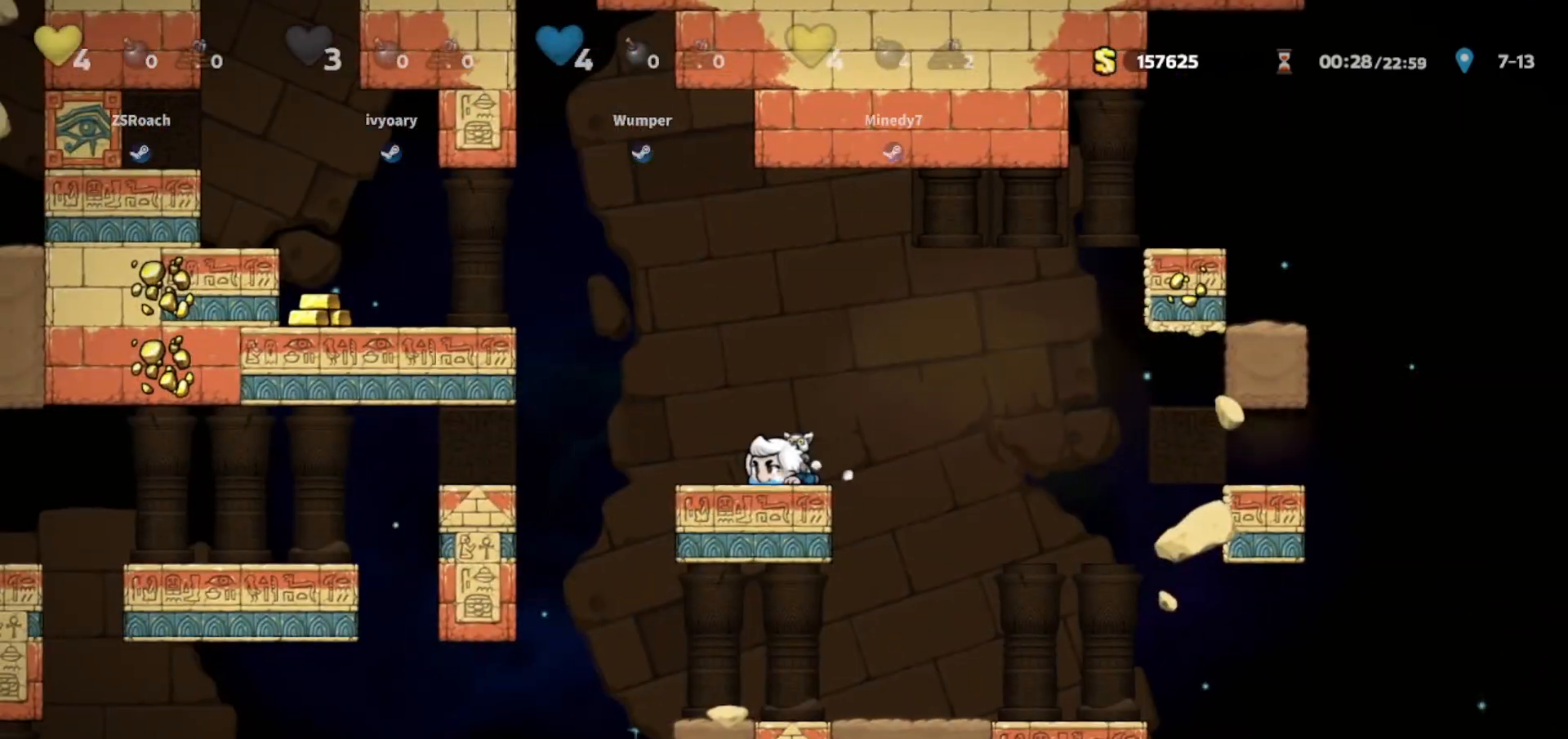
{"keys": ["left"], "events": [[400, "down", "up"], [434, "left", "down"]]}
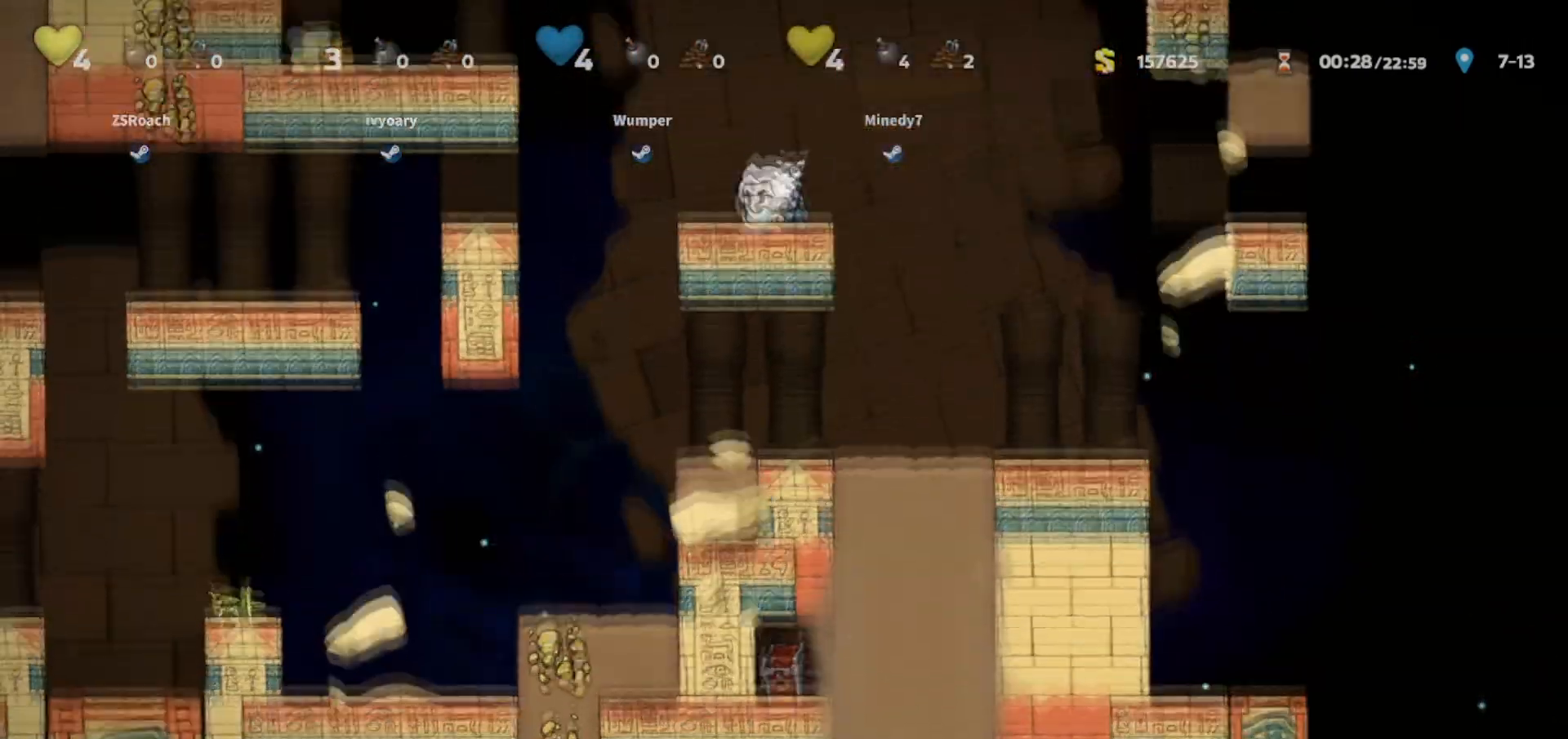
{"keys": ["left"], "events": [[33, "jump", "down"], [266, "jump", "up"], [400, "jump", "down"], [500, "jump", "up"]]}
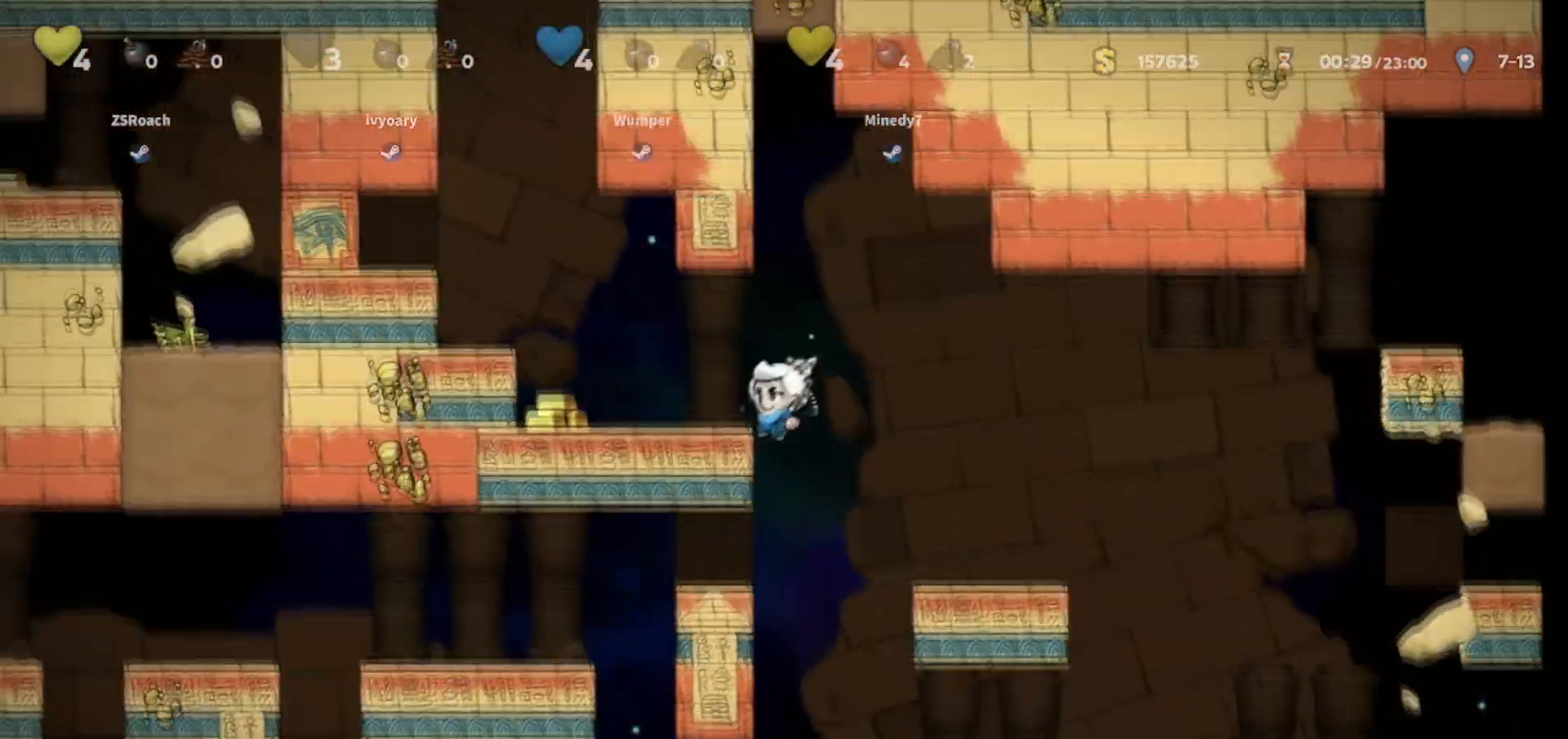
{"keys": ["right"], "events": [[400, "left", "up"], [400, "right", "down"]]}
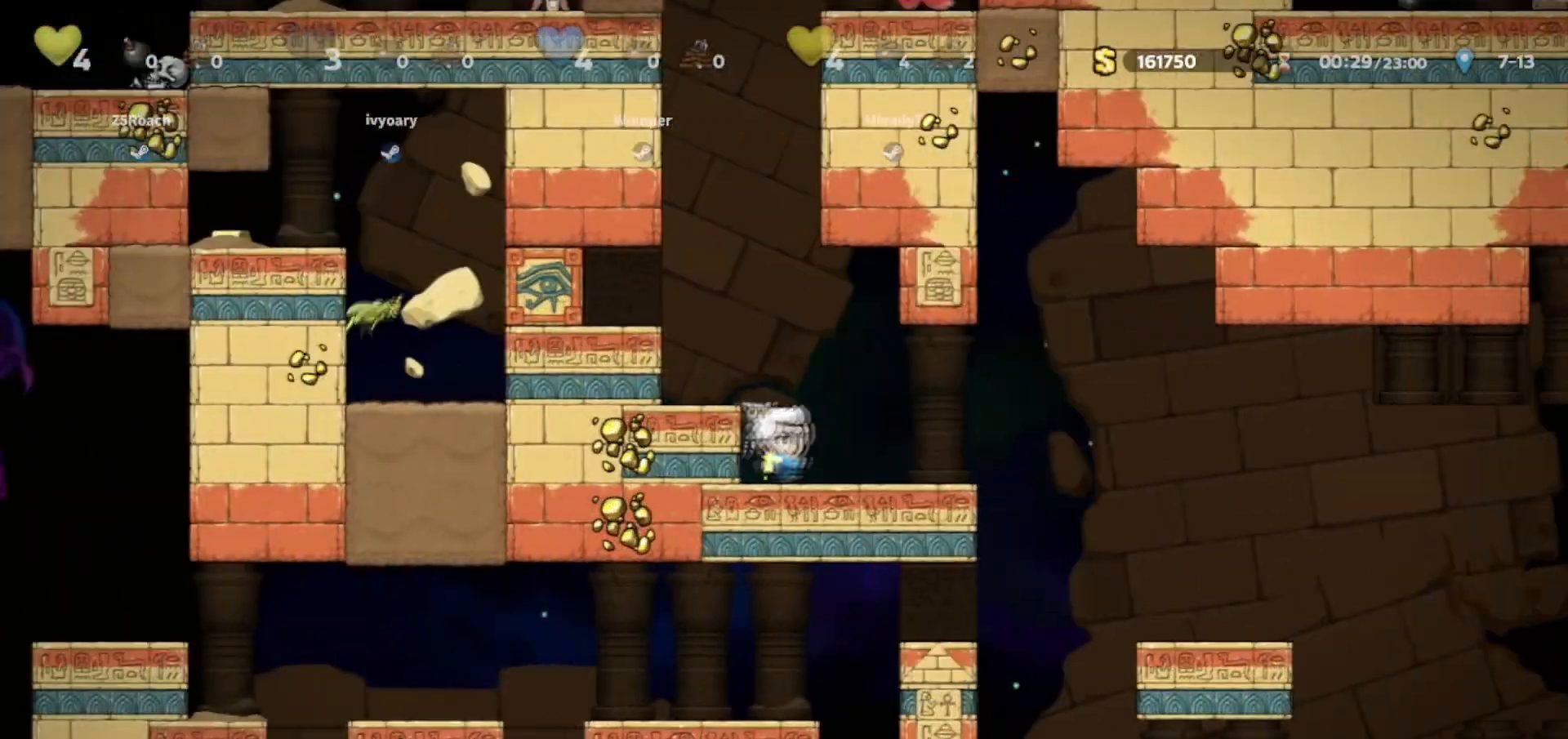
{"keys": ["right"], "events": []}
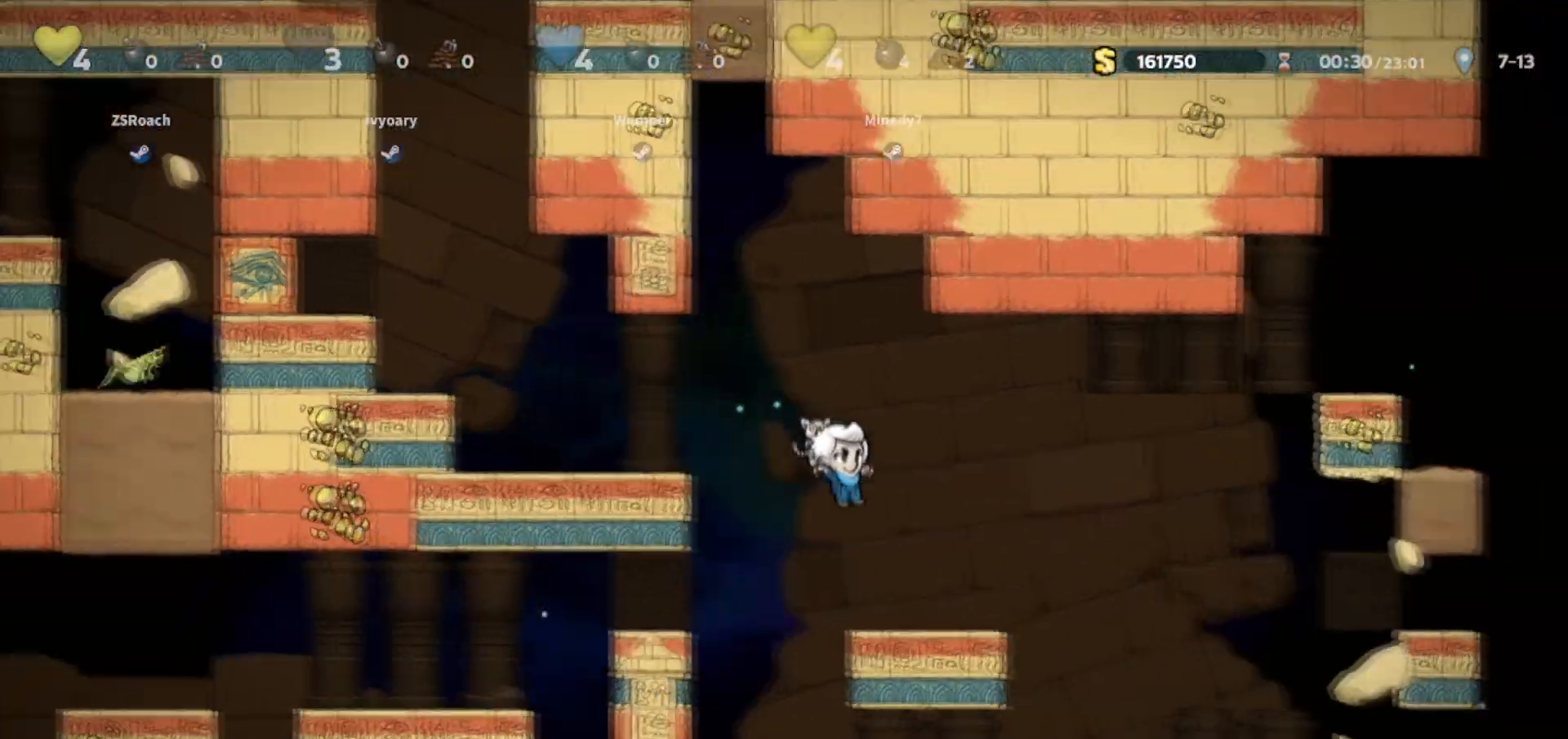
{"keys": ["down"], "events": [[67, "walk", "down"], [167, "down", "down"], [167, "right", "up"], [367, "walk", "up"]]}
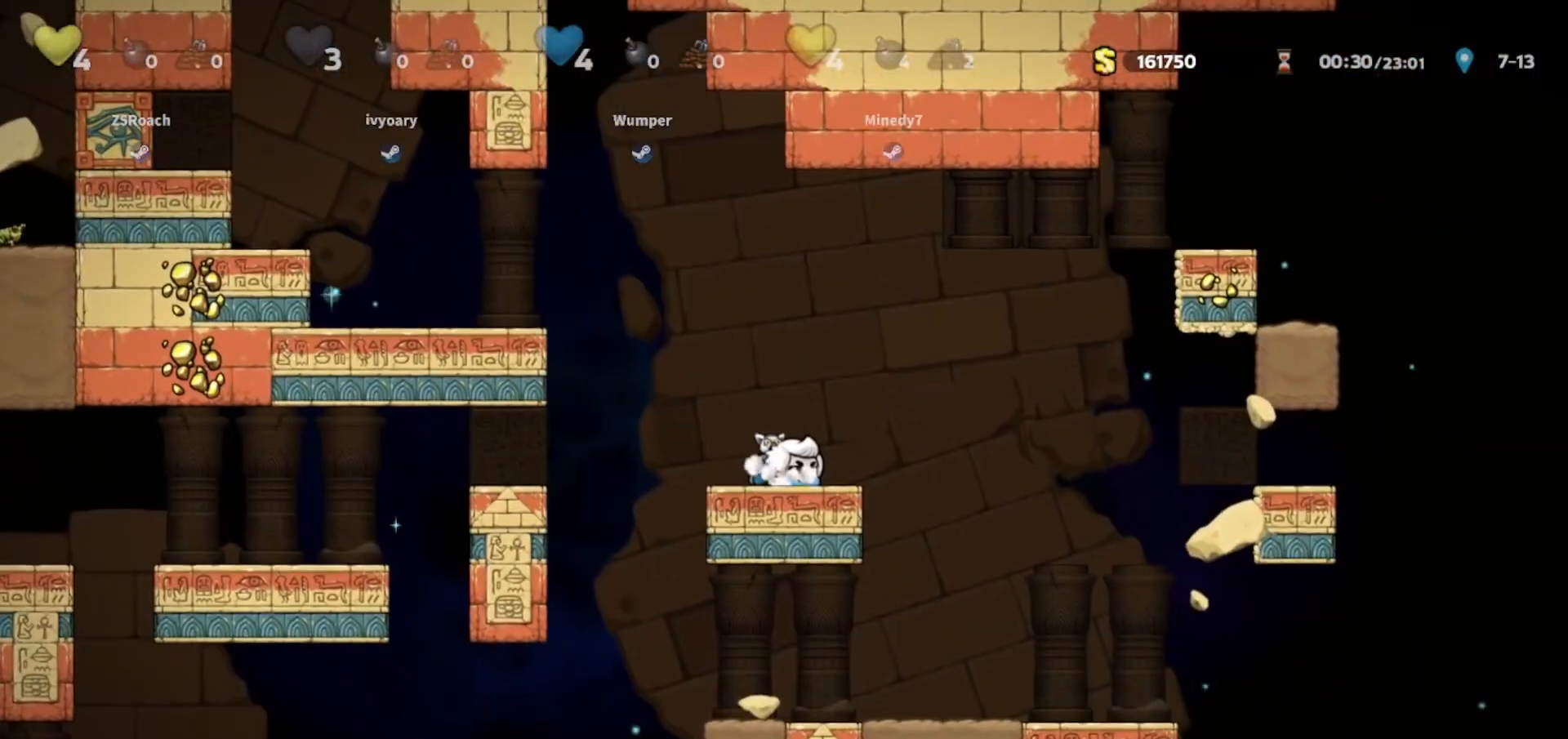
{"keys": ["down"], "events": []}
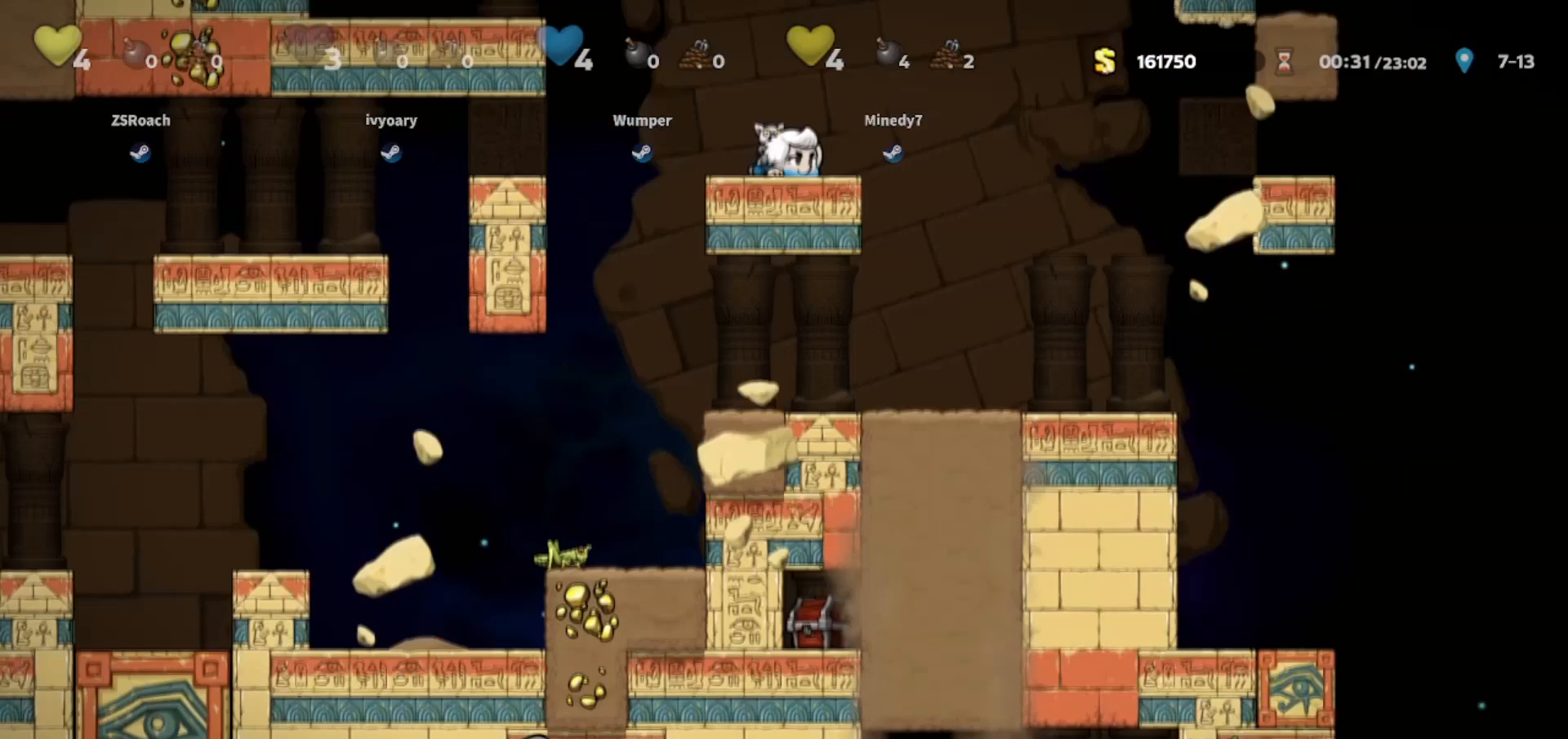
{"keys": ["left"], "events": [[234, "down", "up"], [234, "left", "down"]]}
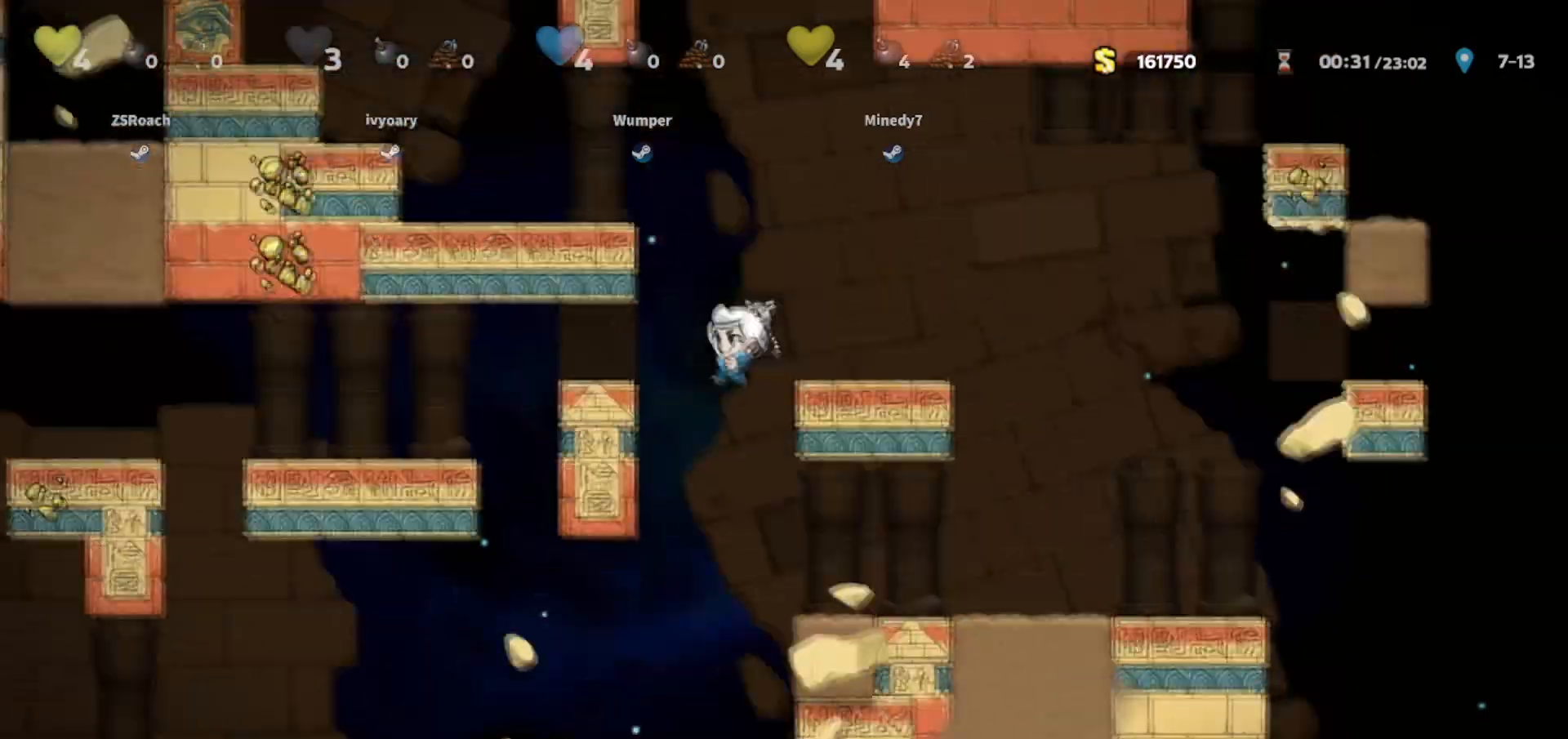
{"keys": ["left", "walk"], "events": [[34, "walk", "down"], [101, "left", "up"], [434, "left", "down"]]}
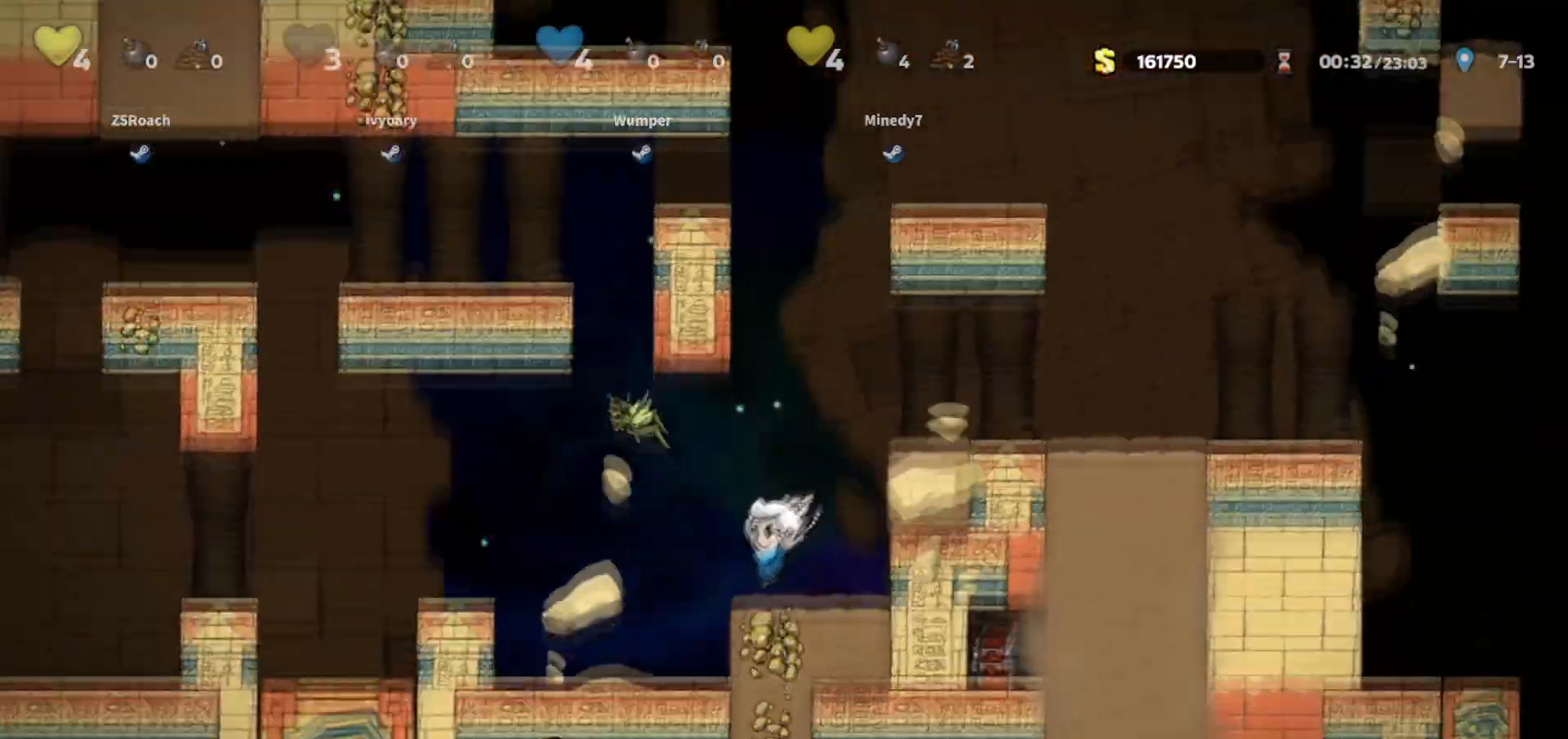
{"keys": ["left", "walk"], "events": [[33, "walk", "up"], [133, "walk", "down"]]}
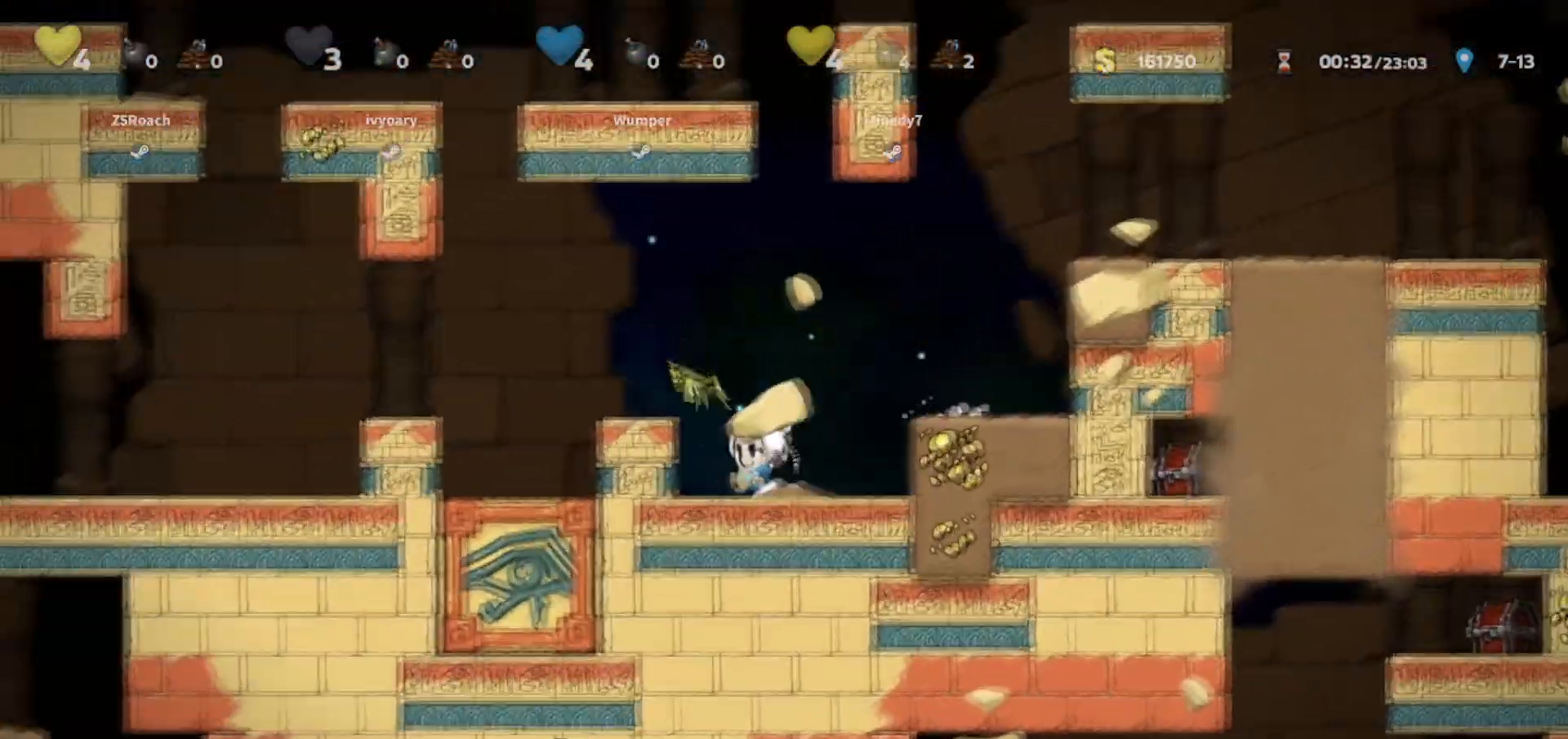
{"keys": ["jump", "left", "walk"], "events": [[266, "left", "up"], [333, "jump", "down"], [400, "left", "down"]]}
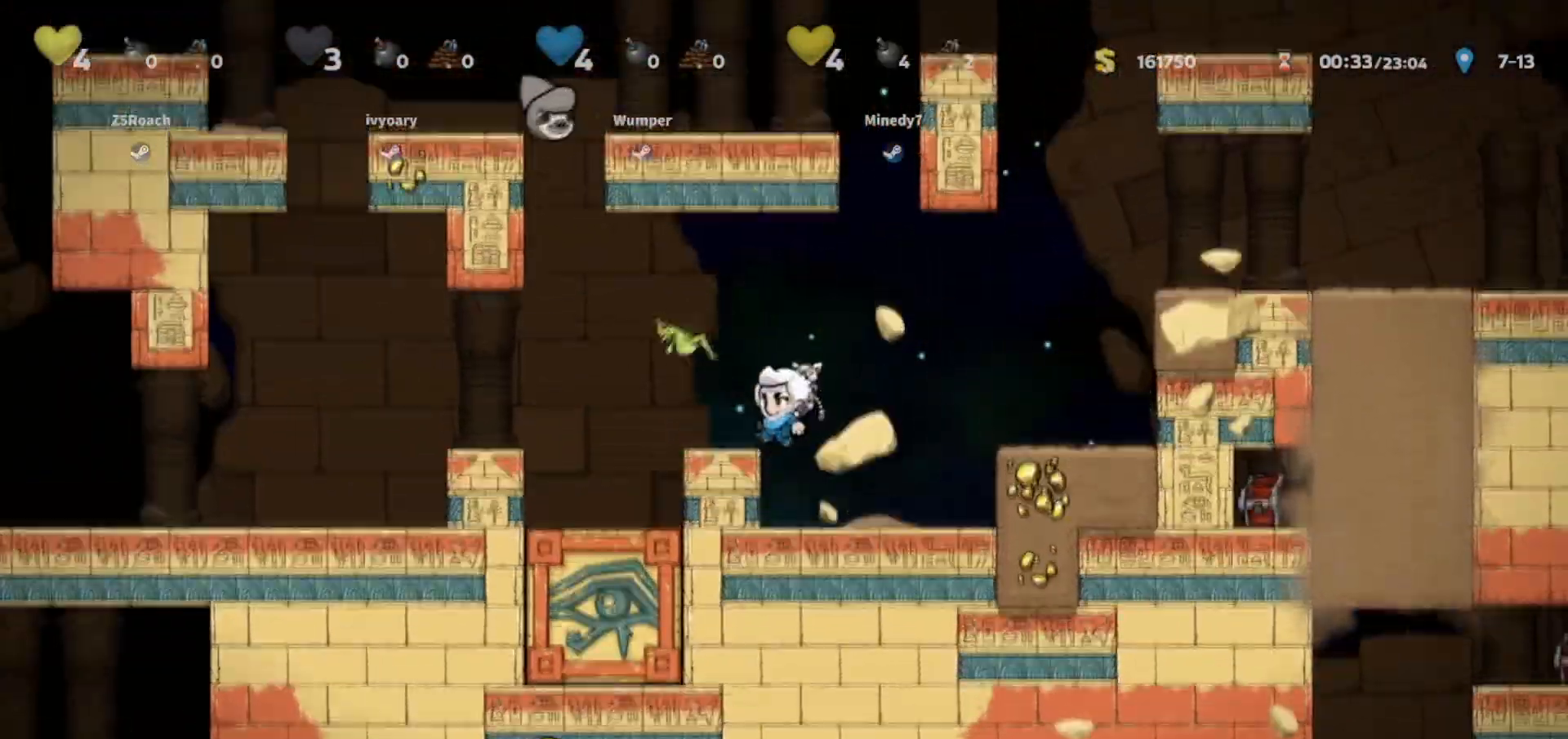
{"keys": ["left"], "events": [[33, "jump", "up"], [67, "left", "up"], [167, "left", "down"], [167, "walk", "up"], [267, "jump", "down"], [367, "jump", "up"]]}
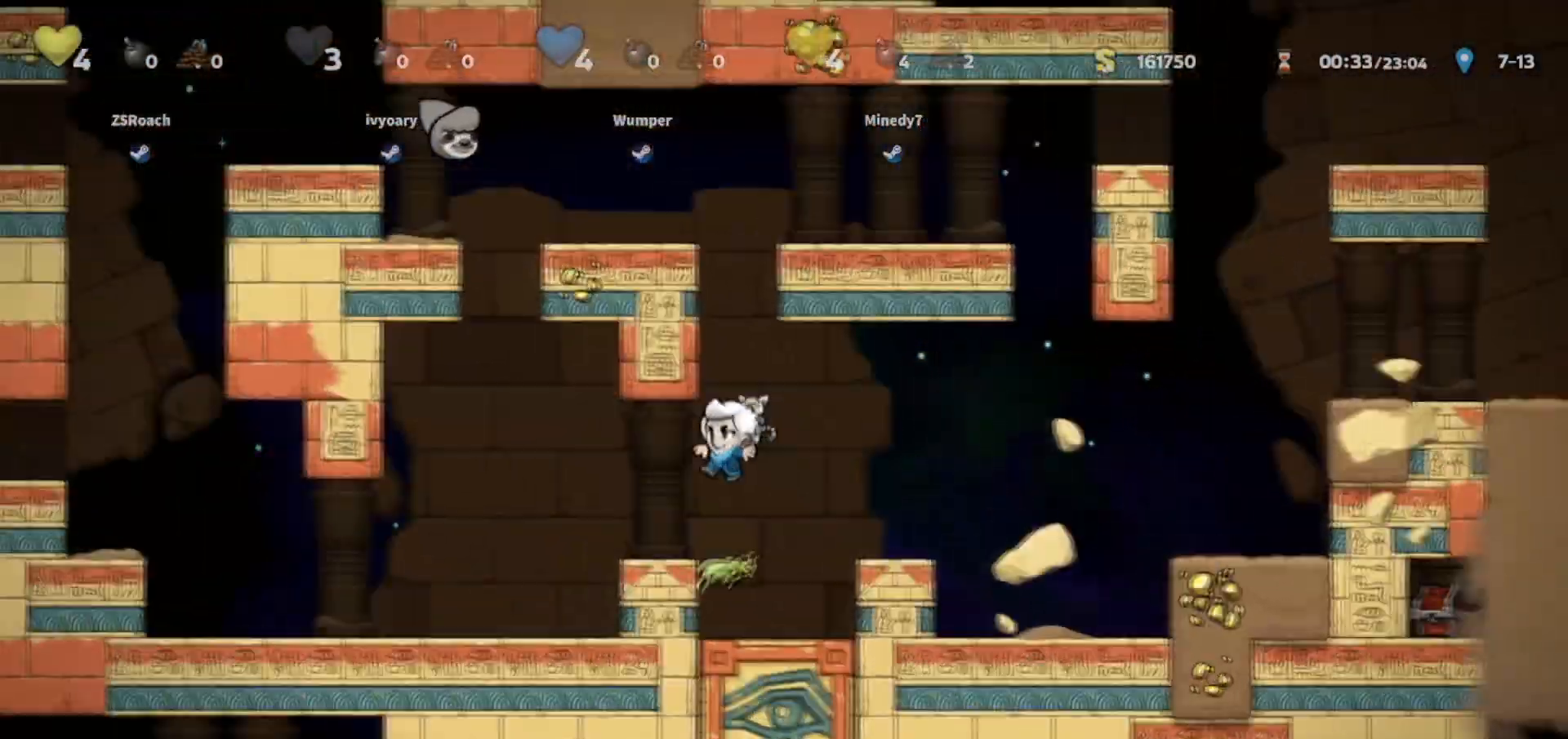
{"keys": ["left"], "events": []}
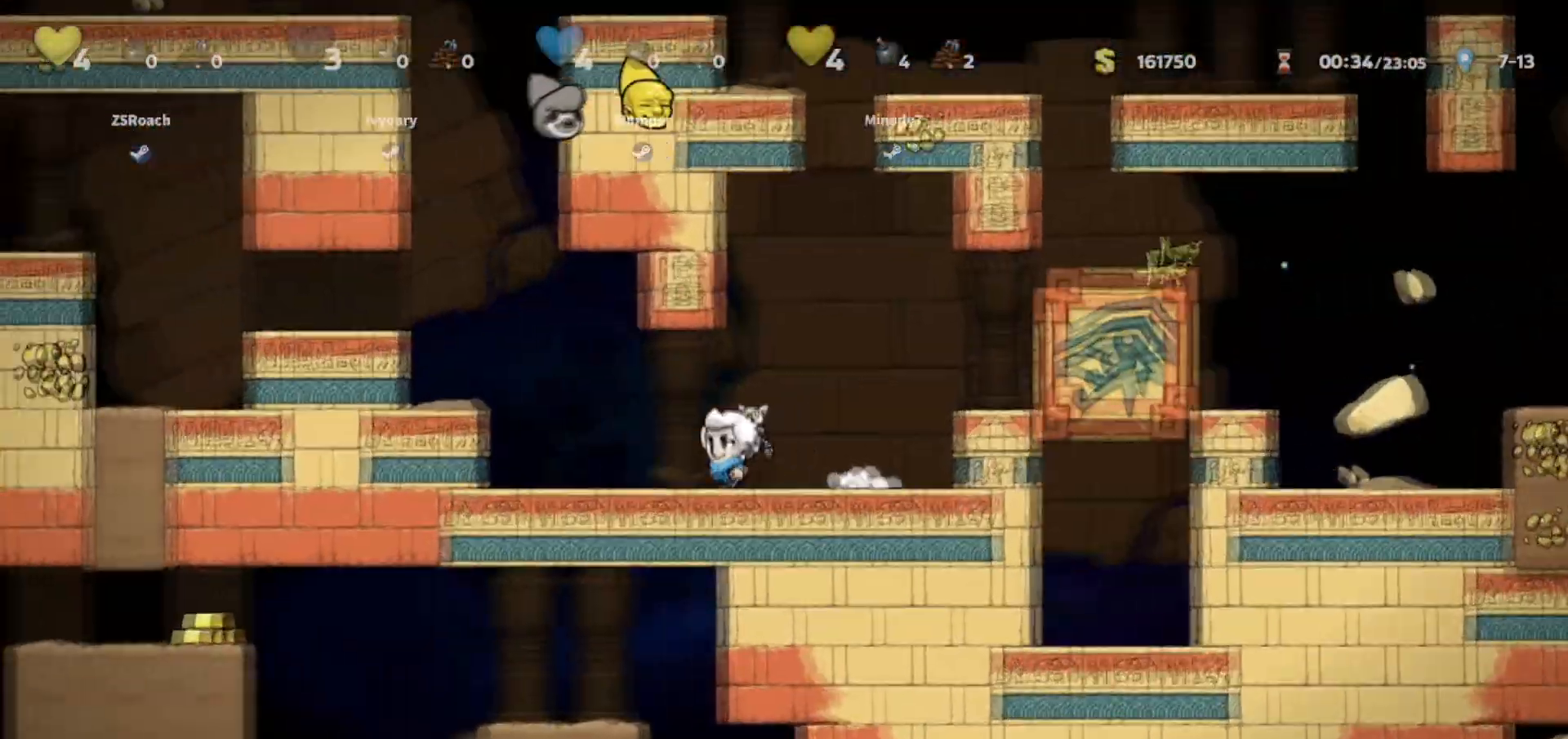
{"keys": ["down"], "events": [[334, "down", "down"], [334, "left", "up"]]}
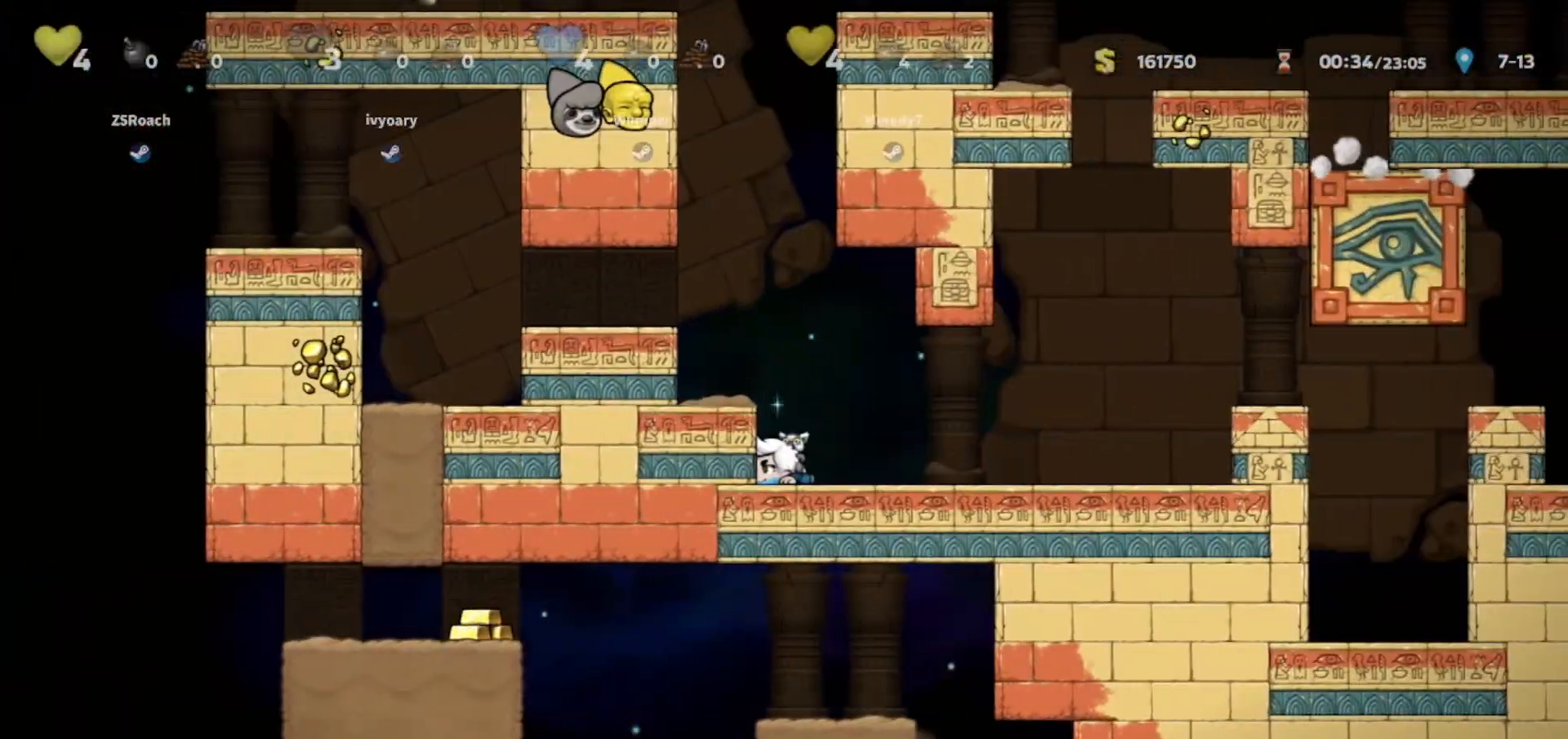
{"keys": ["jump", "left"], "events": [[166, "jump", "down"], [200, "down", "up"], [200, "left", "down"], [300, "jump", "up"], [500, "jump", "down"]]}
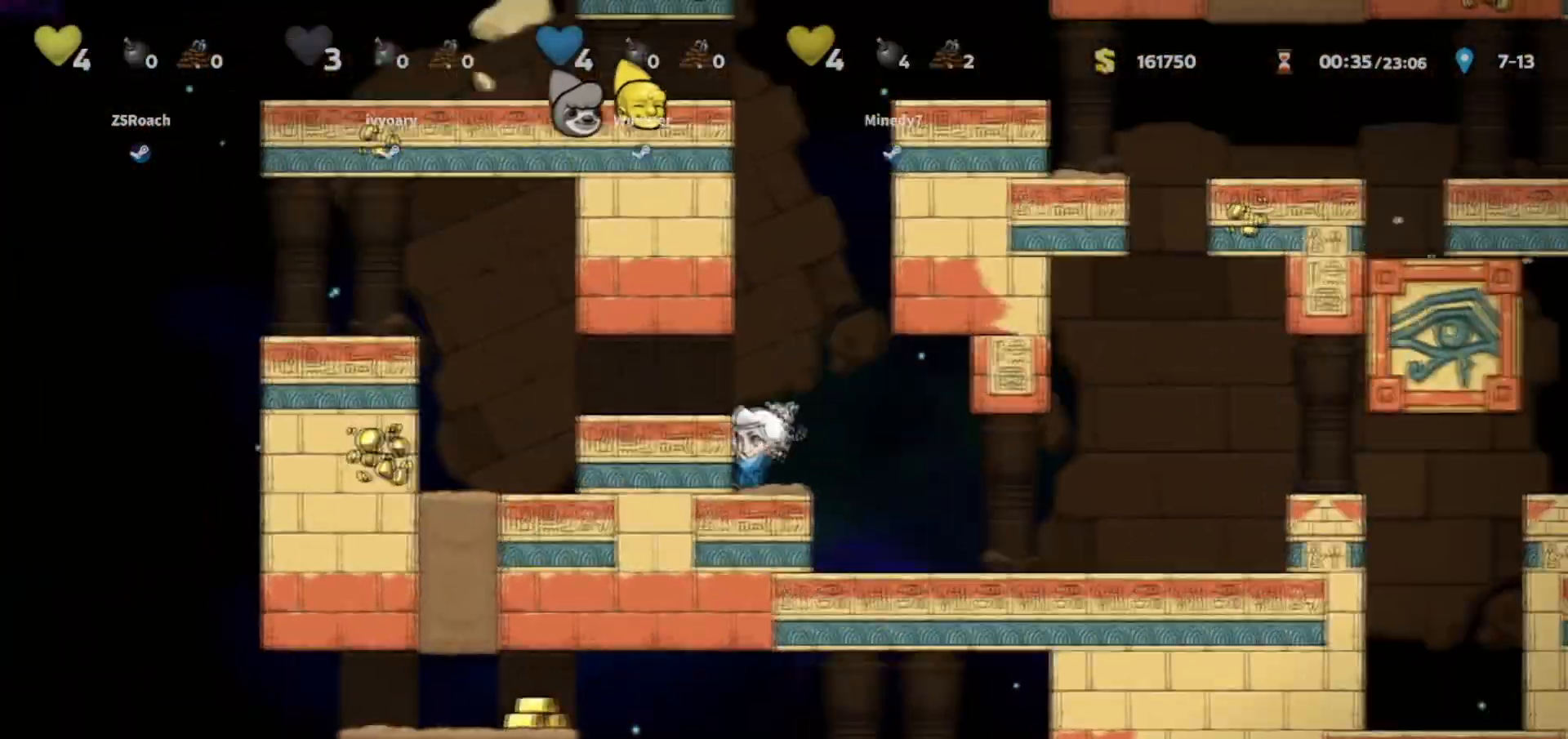
{"keys": ["down"], "events": [[67, "jump", "up"], [267, "down", "down"], [267, "left", "up"]]}
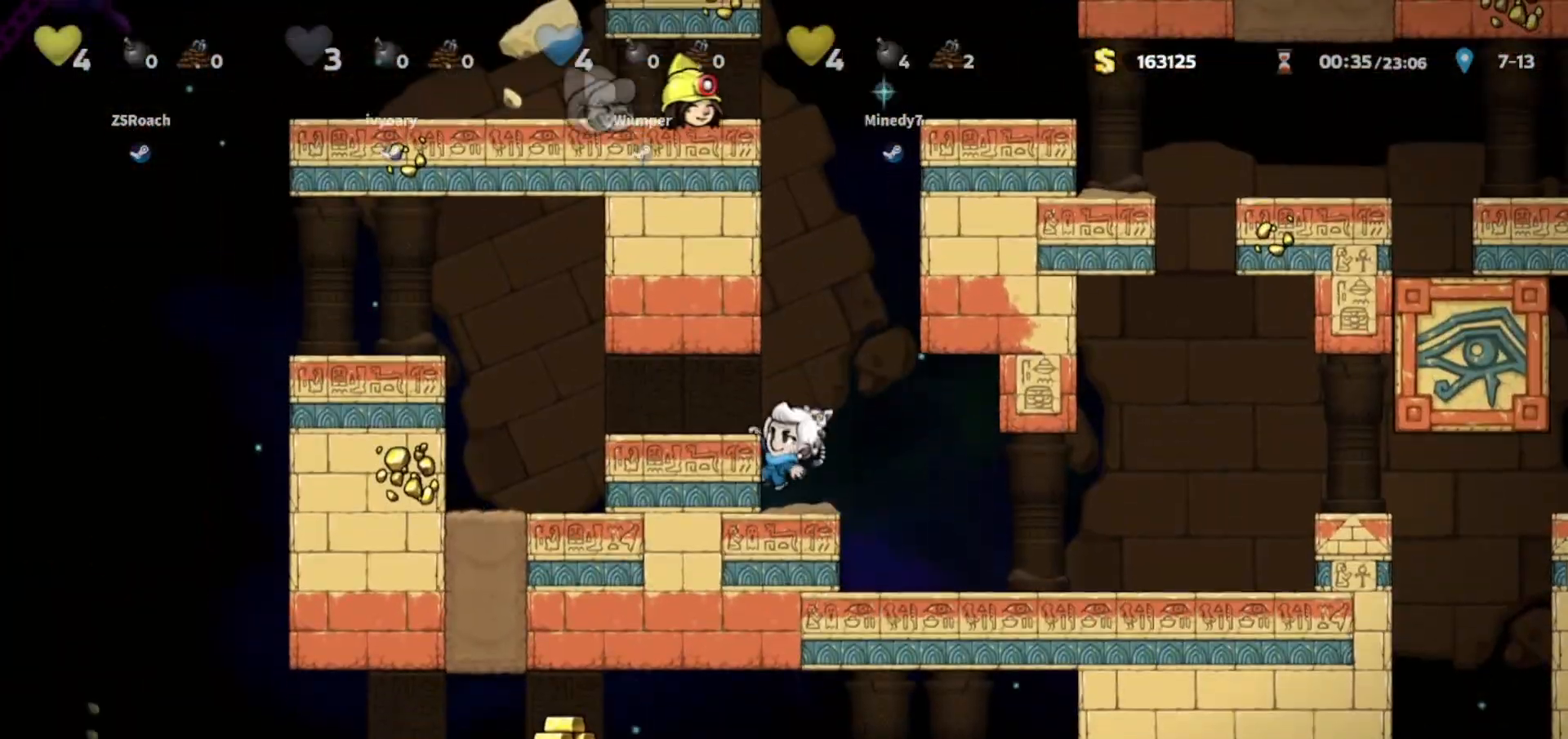
{"keys": ["down"], "events": []}
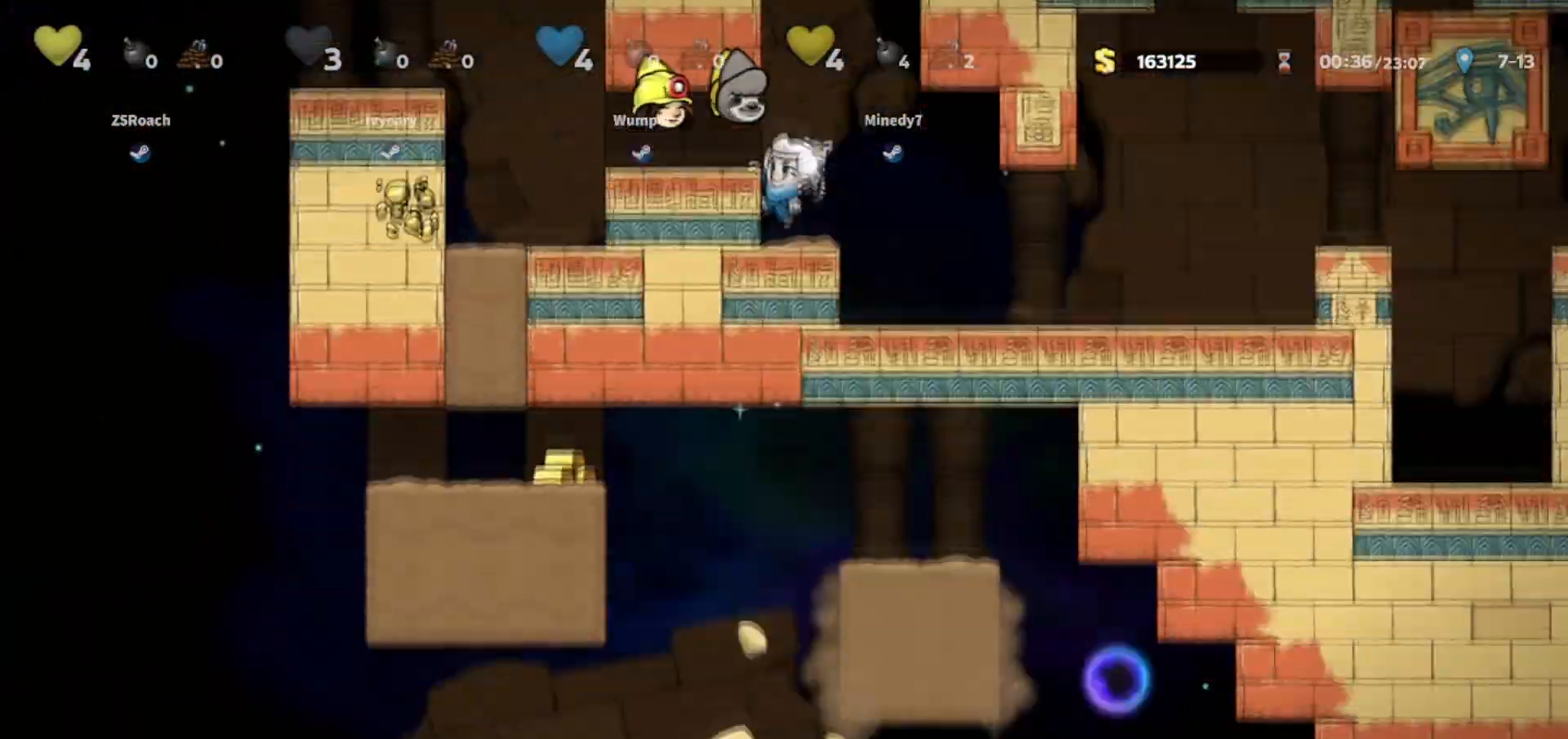
{"keys": ["down"], "events": []}
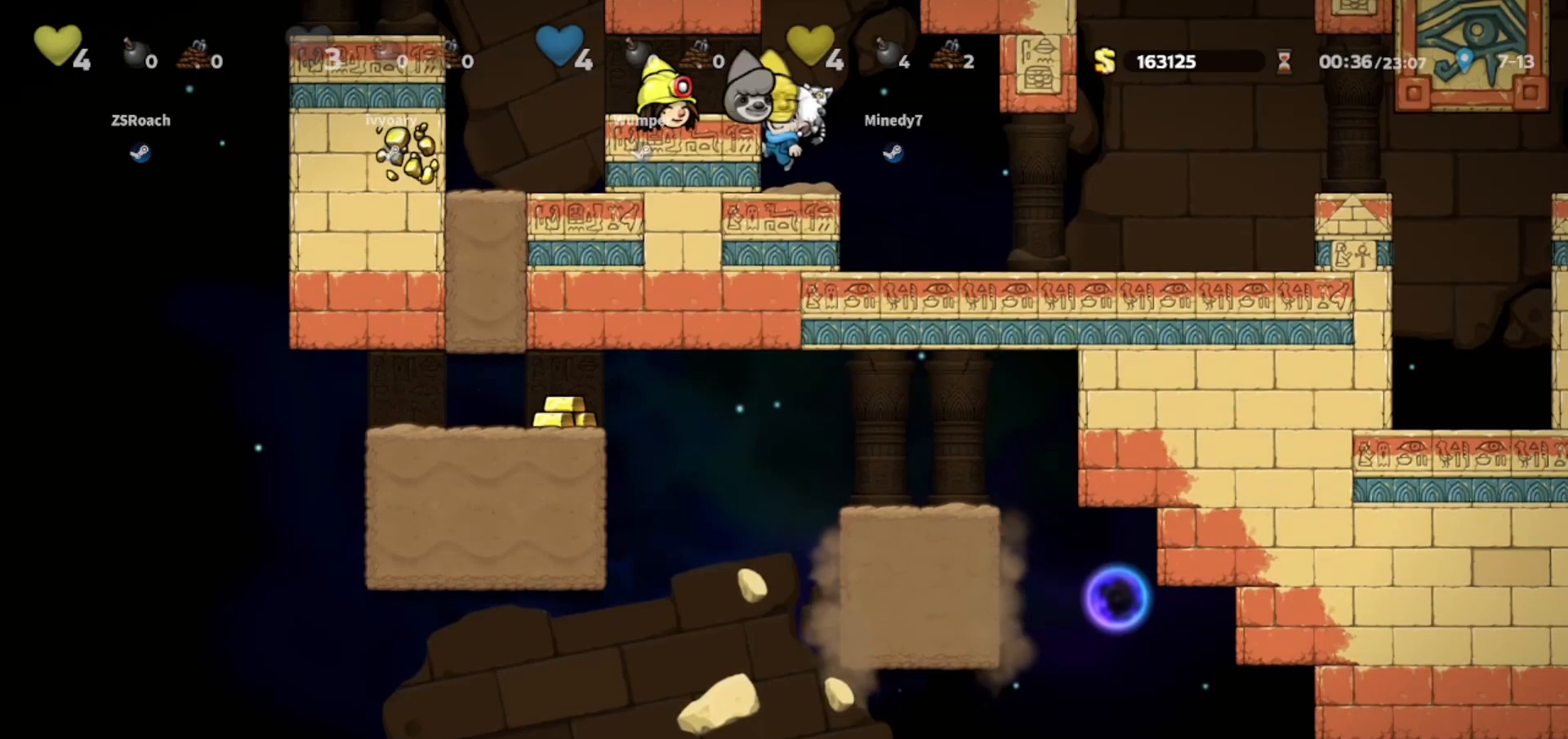
{"keys": ["down", "jump", "right"], "events": [[467, "jump", "down"], [500, "right", "down"]]}
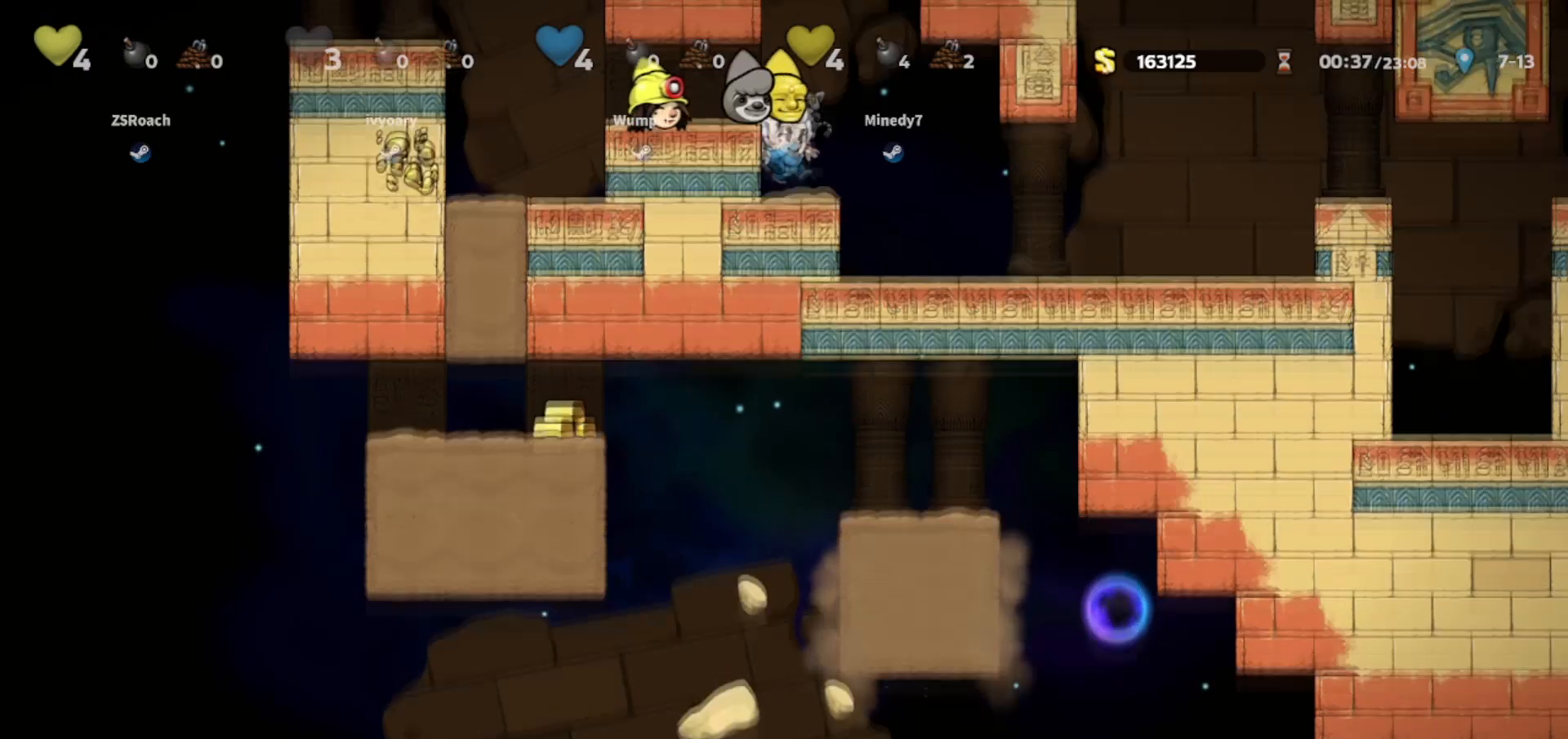
{"keys": ["right"], "events": [[67, "down", "up"], [67, "jump", "up"]]}
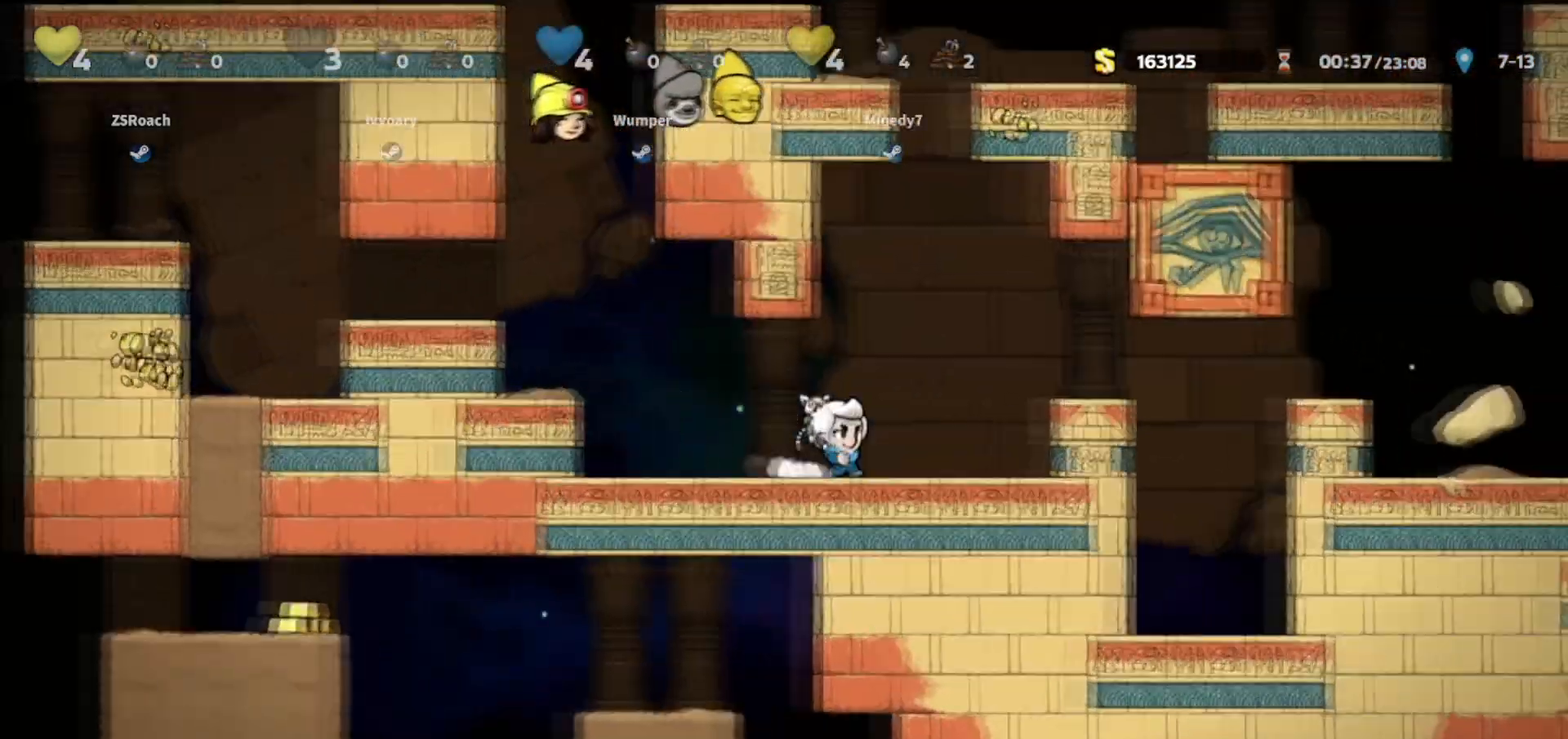
{"keys": ["down"], "events": [[101, "down", "down"], [134, "right", "up"]]}
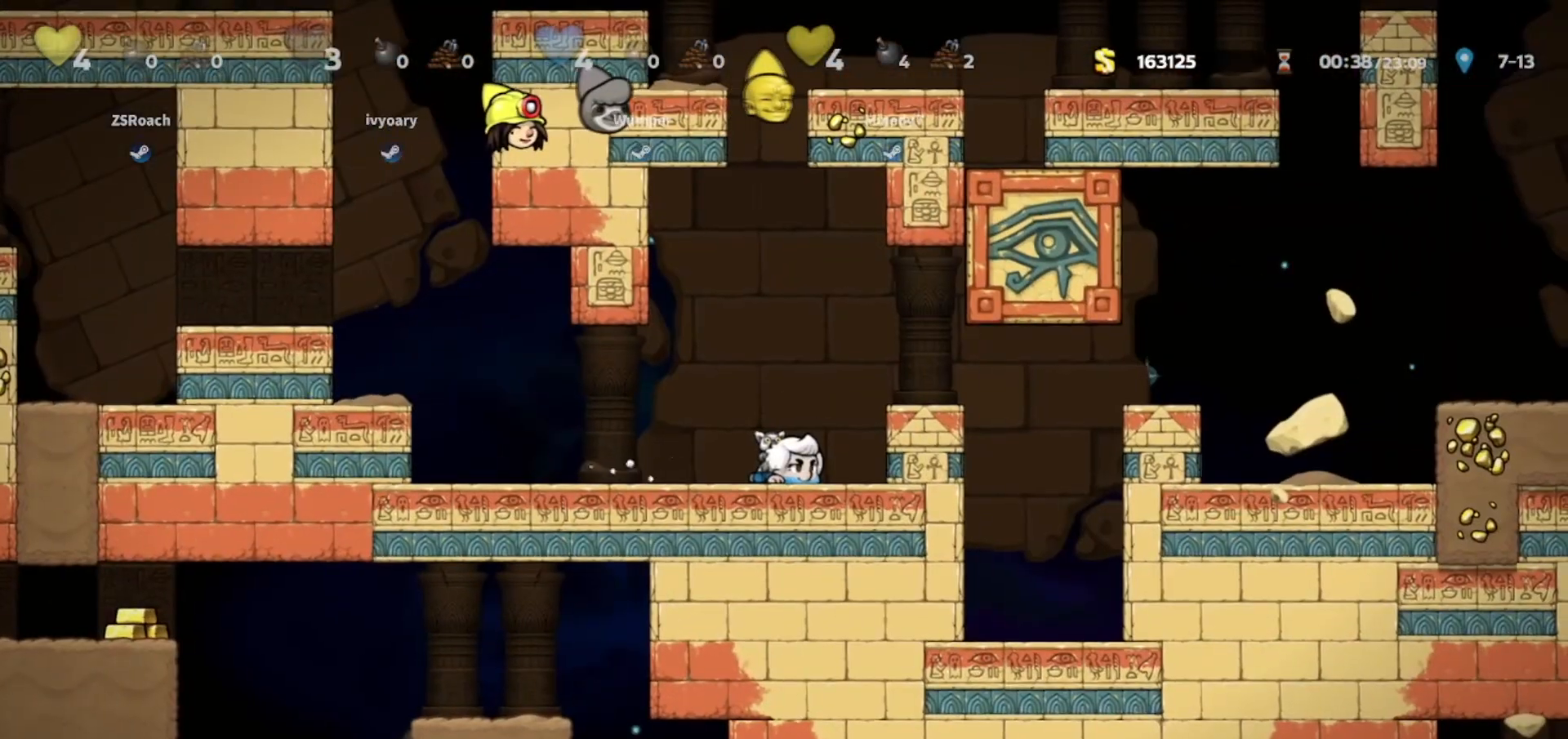
{"keys": ["down"], "events": []}
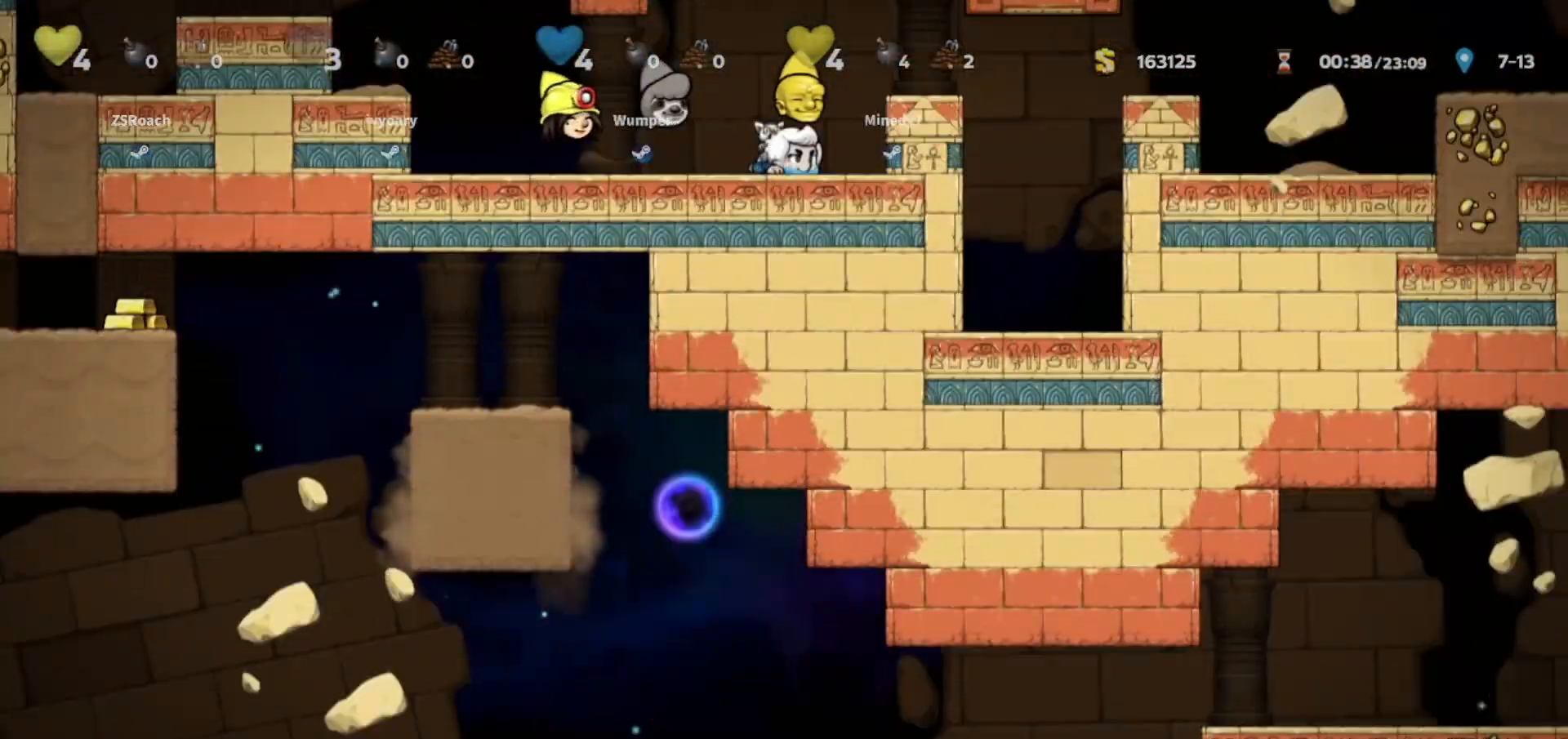
{"keys": ["down"], "events": []}
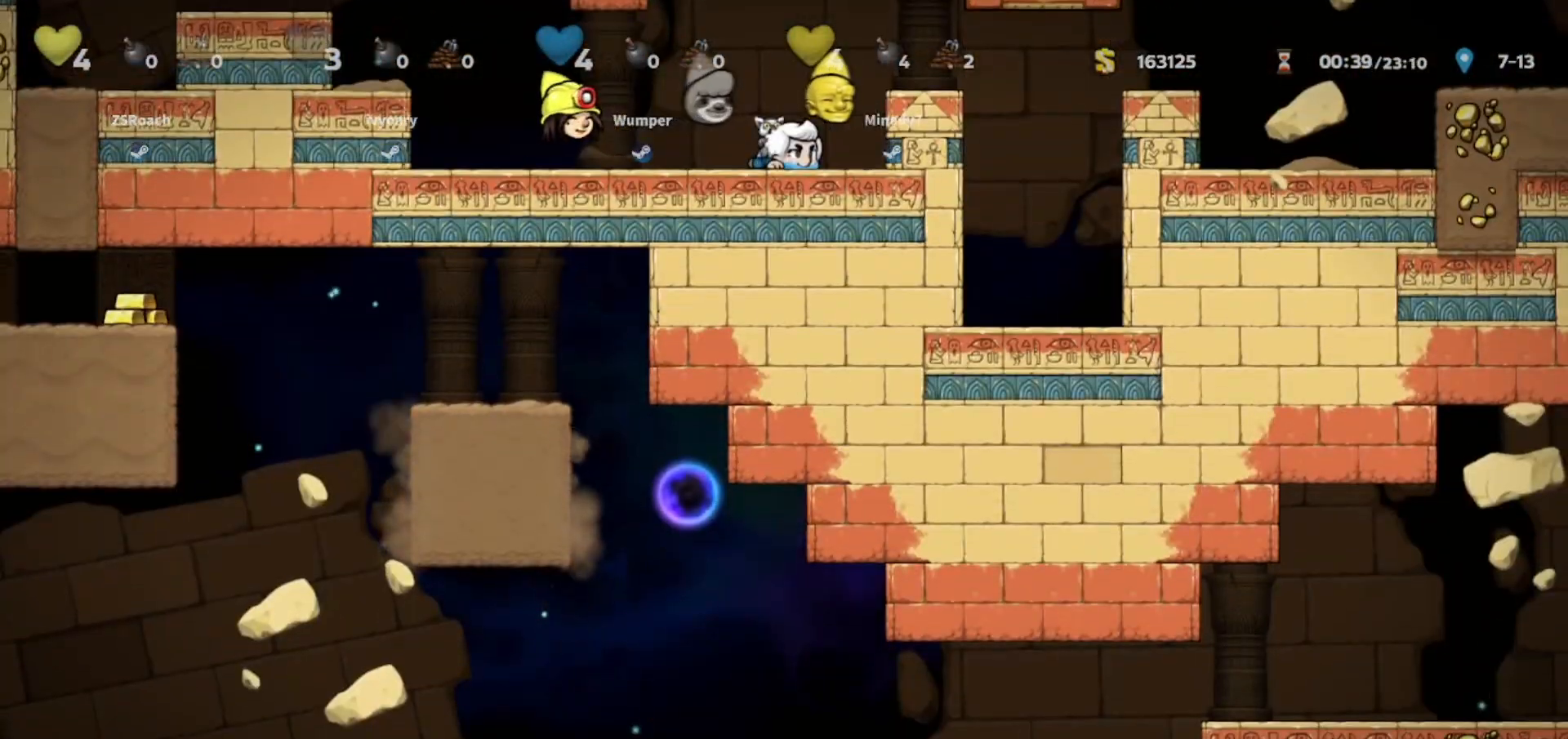
{"keys": ["left"], "events": [[33, "down", "up"], [100, "left", "down"]]}
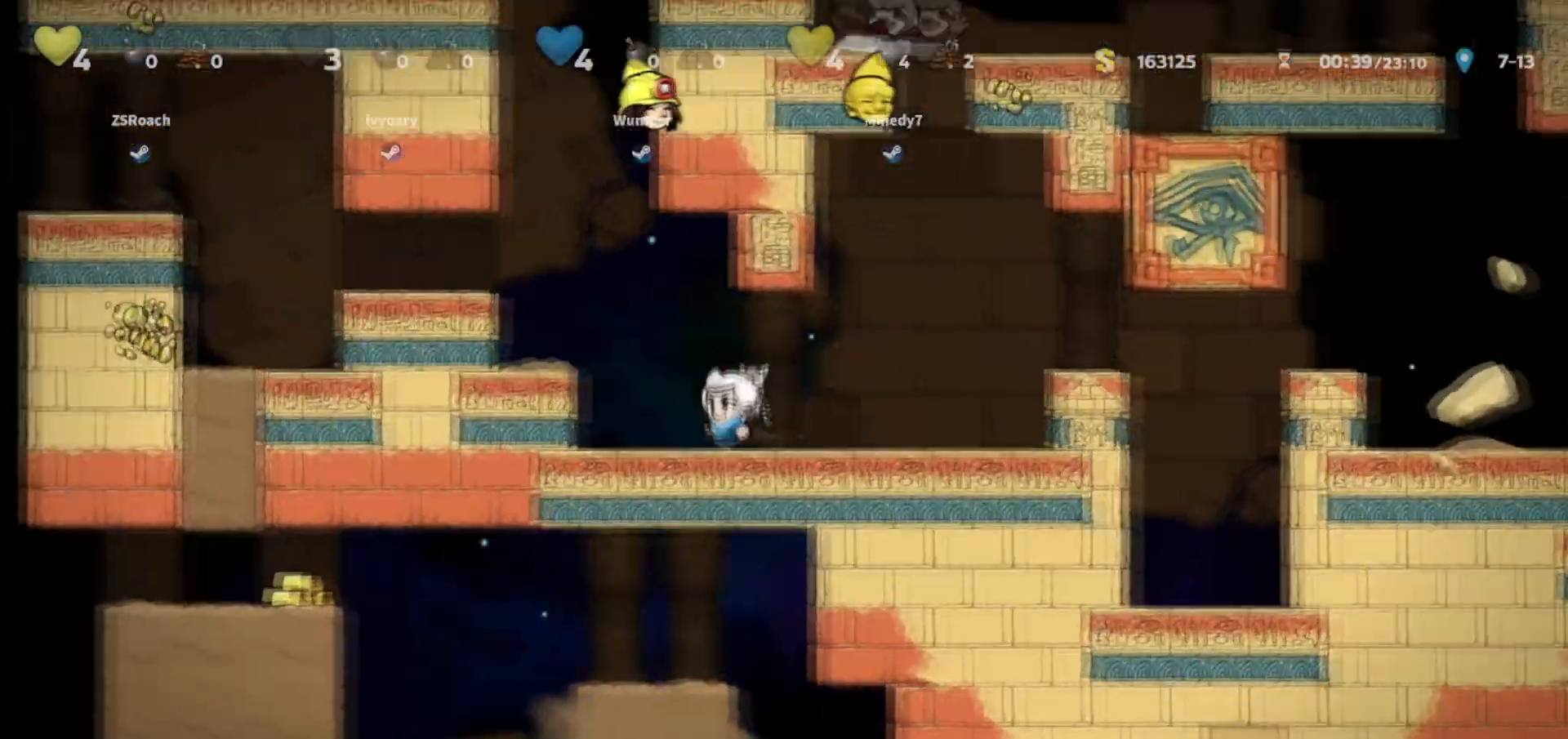
{"keys": ["left", "walk"], "events": [[34, "jump", "down"], [167, "jump", "up"], [334, "jump", "down"], [468, "jump", "up"], [468, "walk", "down"]]}
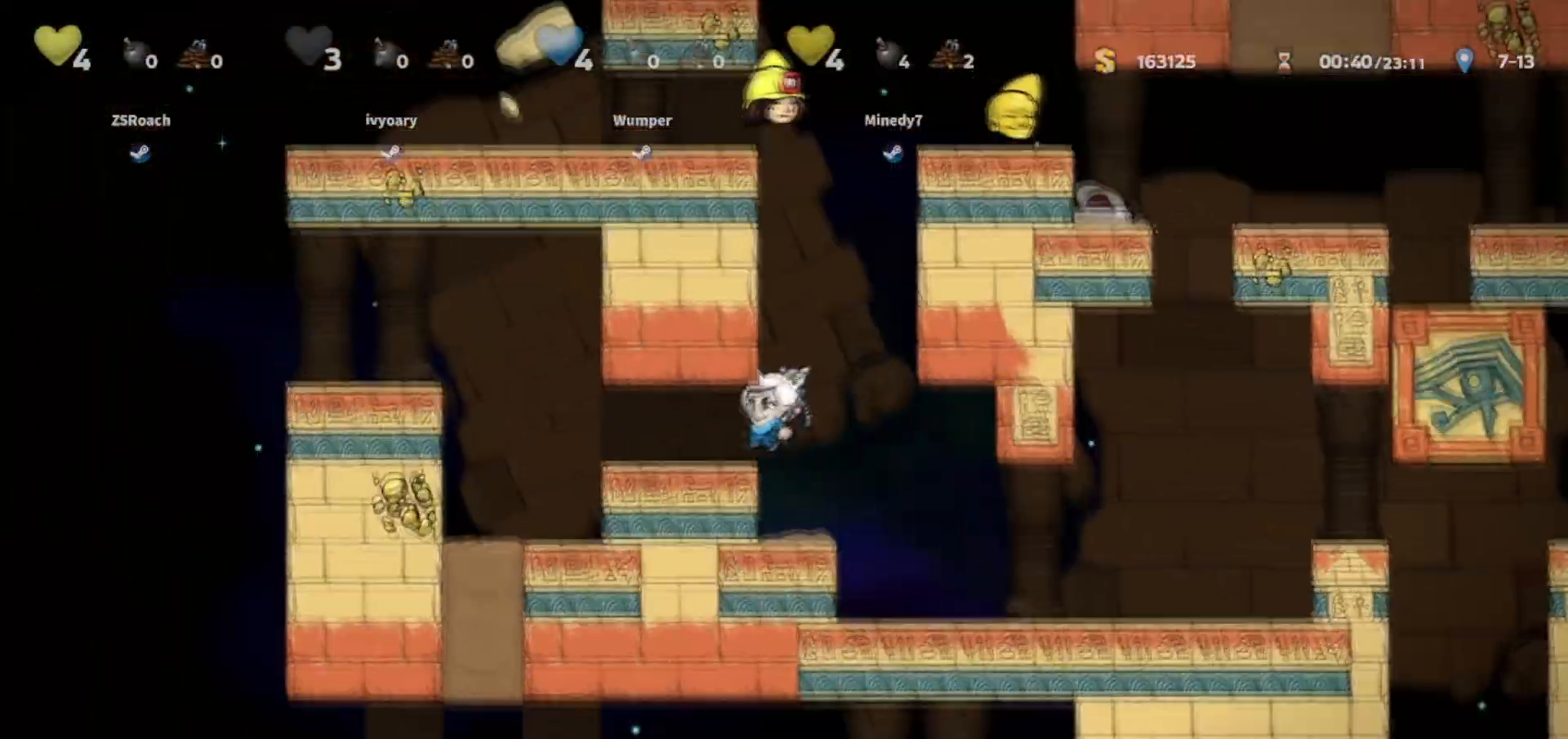
{"keys": ["right"], "events": [[100, "left", "up"], [334, "right", "down"], [334, "walk", "up"]]}
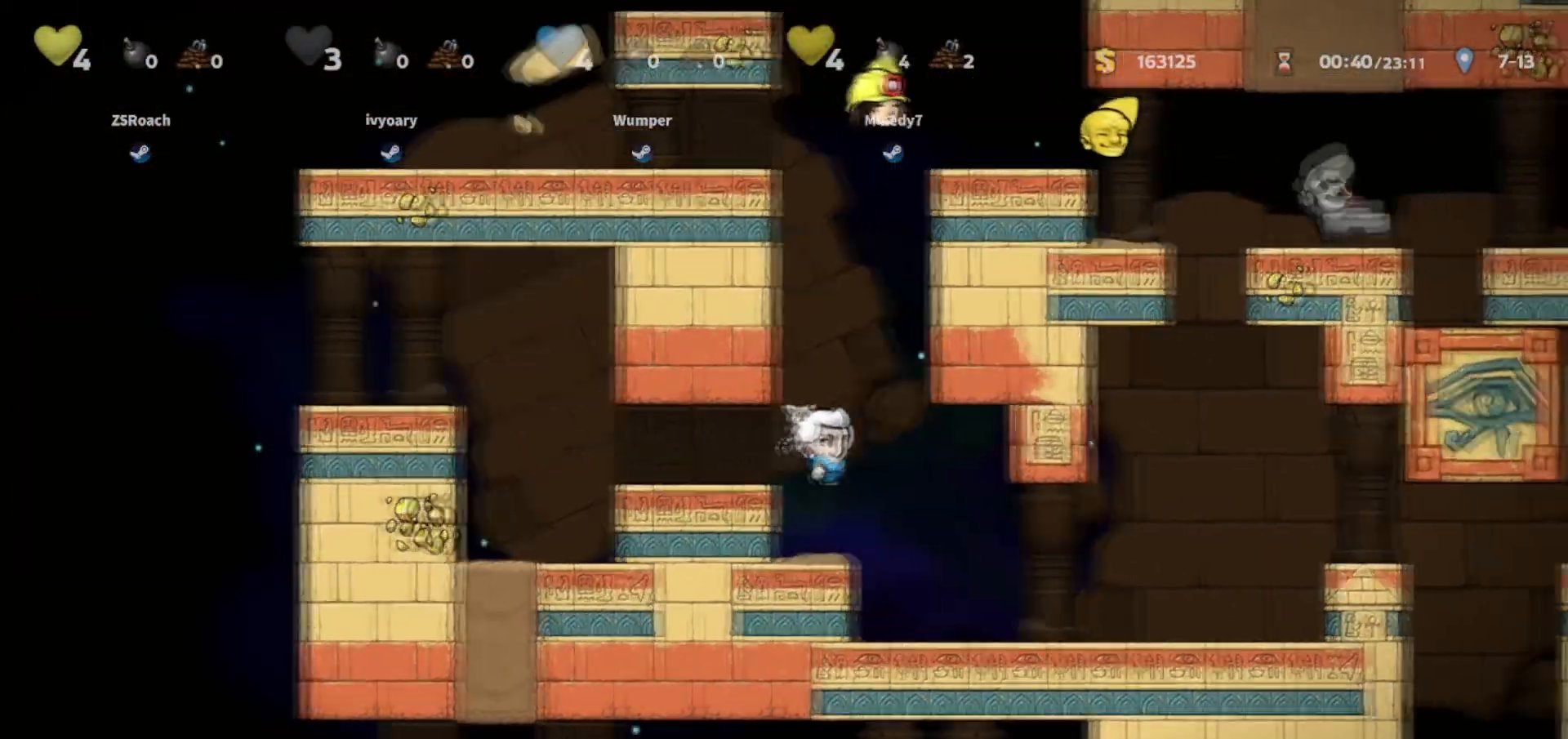
{"keys": ["down", "walk"], "events": [[233, "walk", "down"], [433, "down", "down"], [433, "right", "up"]]}
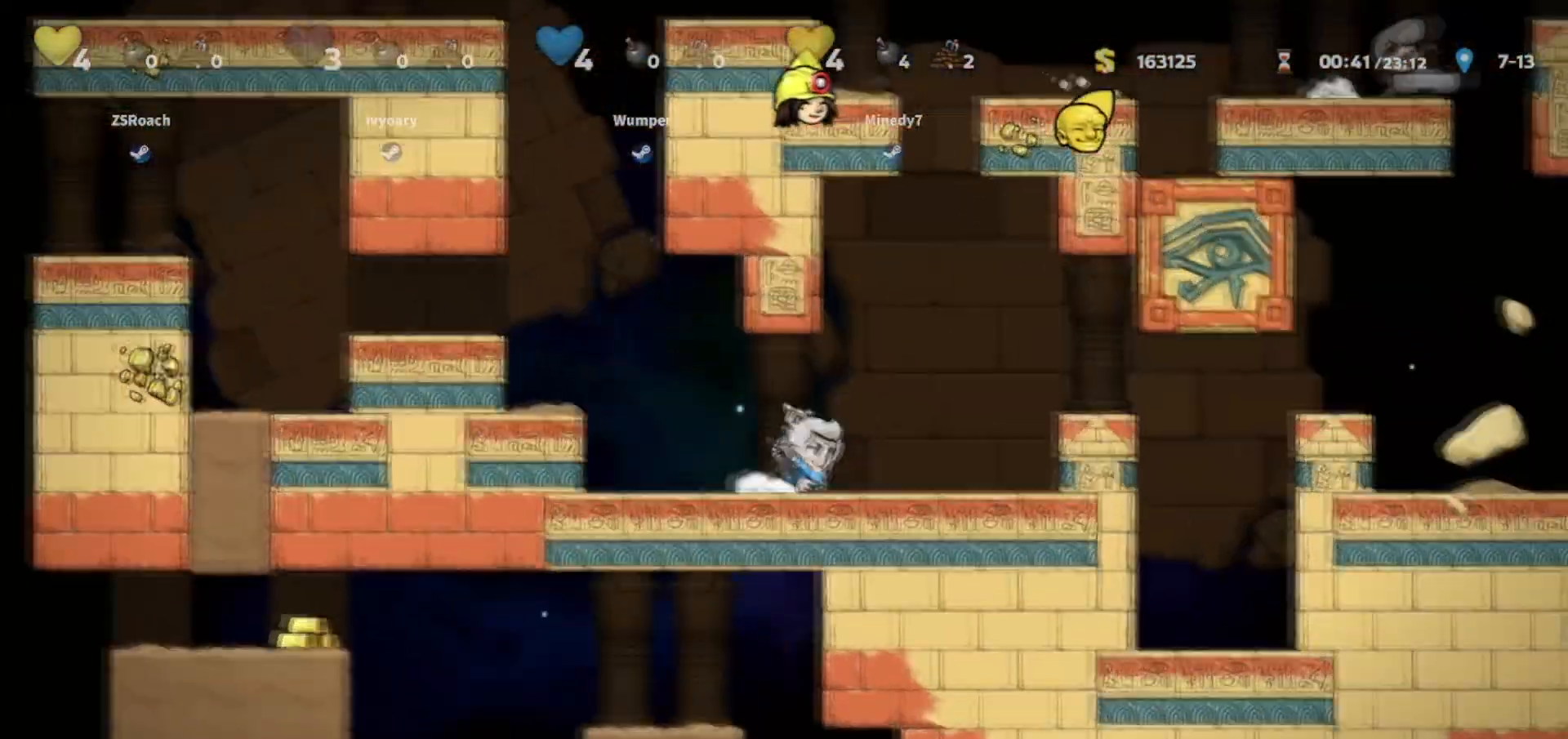
{"keys": ["down", "walk"], "events": [[33, "down", "up"], [100, "down", "down"], [167, "down", "up"], [267, "down", "down"], [334, "down", "up"], [367, "down", "down"]]}